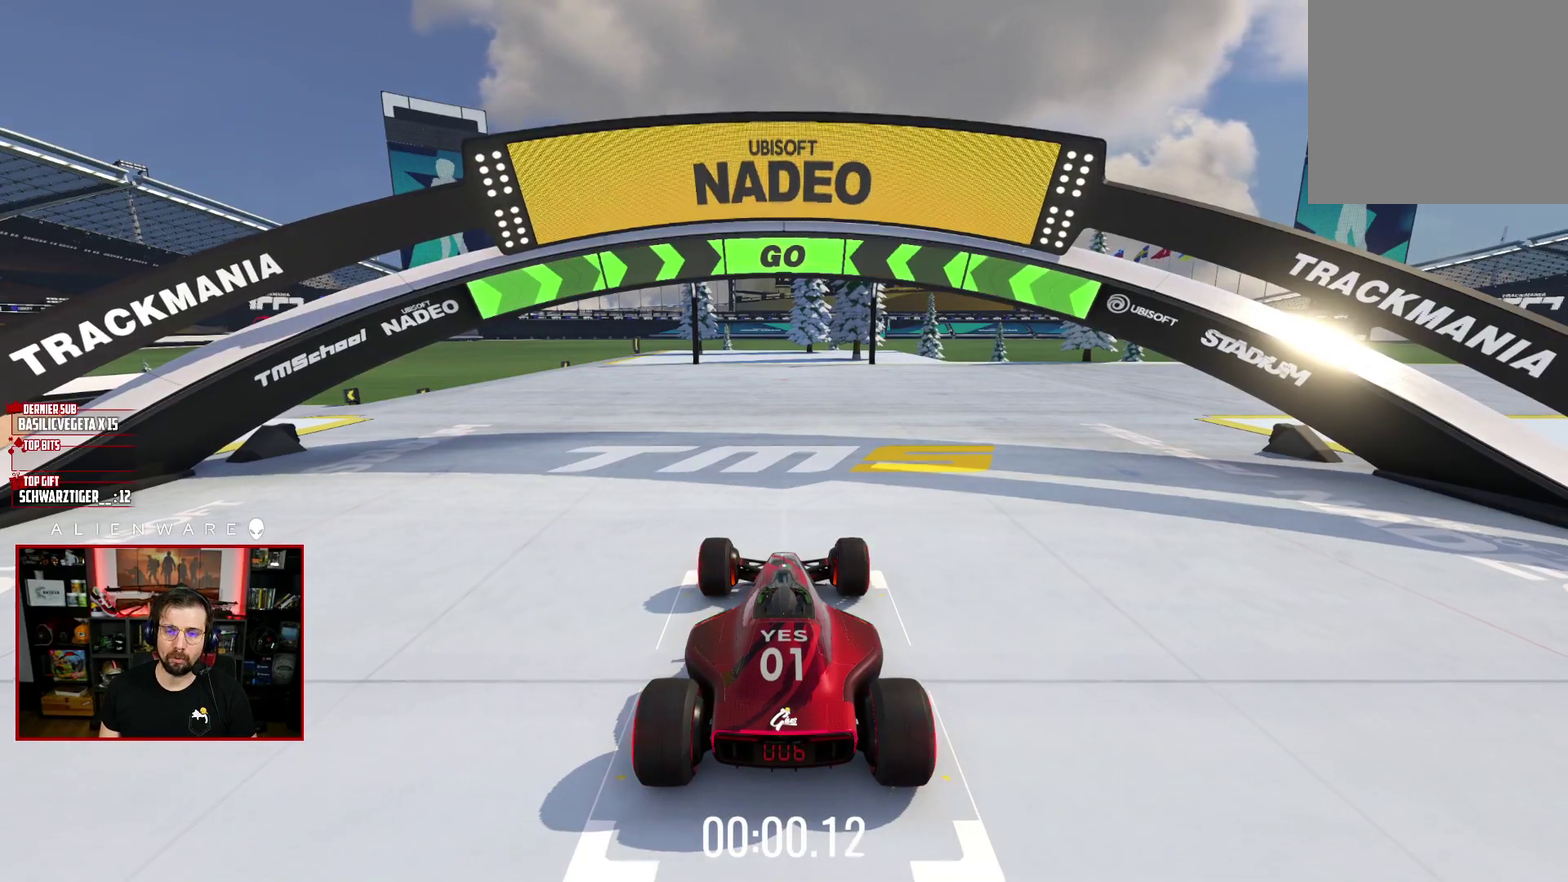
Gameplay with a controller (Xbox layout); each line is a JSON object with the inputs held at the frame after it. "events" lists button and stick changes between this image and that frame as [ms after this image, input, new state], when the widget could be followed in between. Not read: L1 R1.
{"buttons": ["X"], "left_stick": "right", "right_stick": "center", "events": [[450, "left_stick", "right"]]}
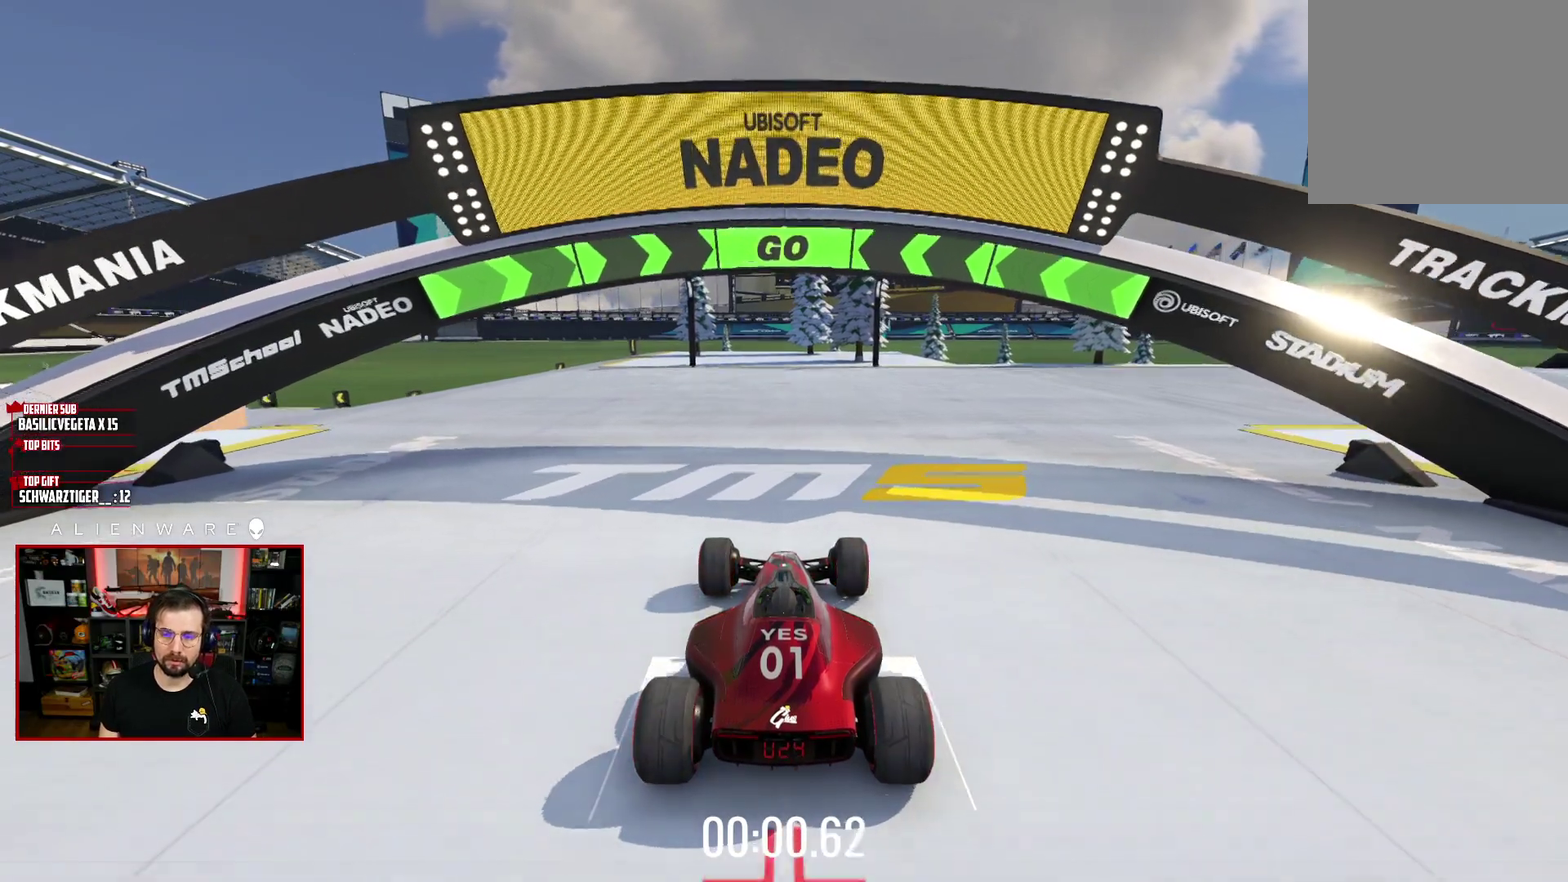
{"buttons": ["X"], "left_stick": "left", "right_stick": "center", "events": [[150, "left_stick", "center"], [350, "left_stick", "left"]]}
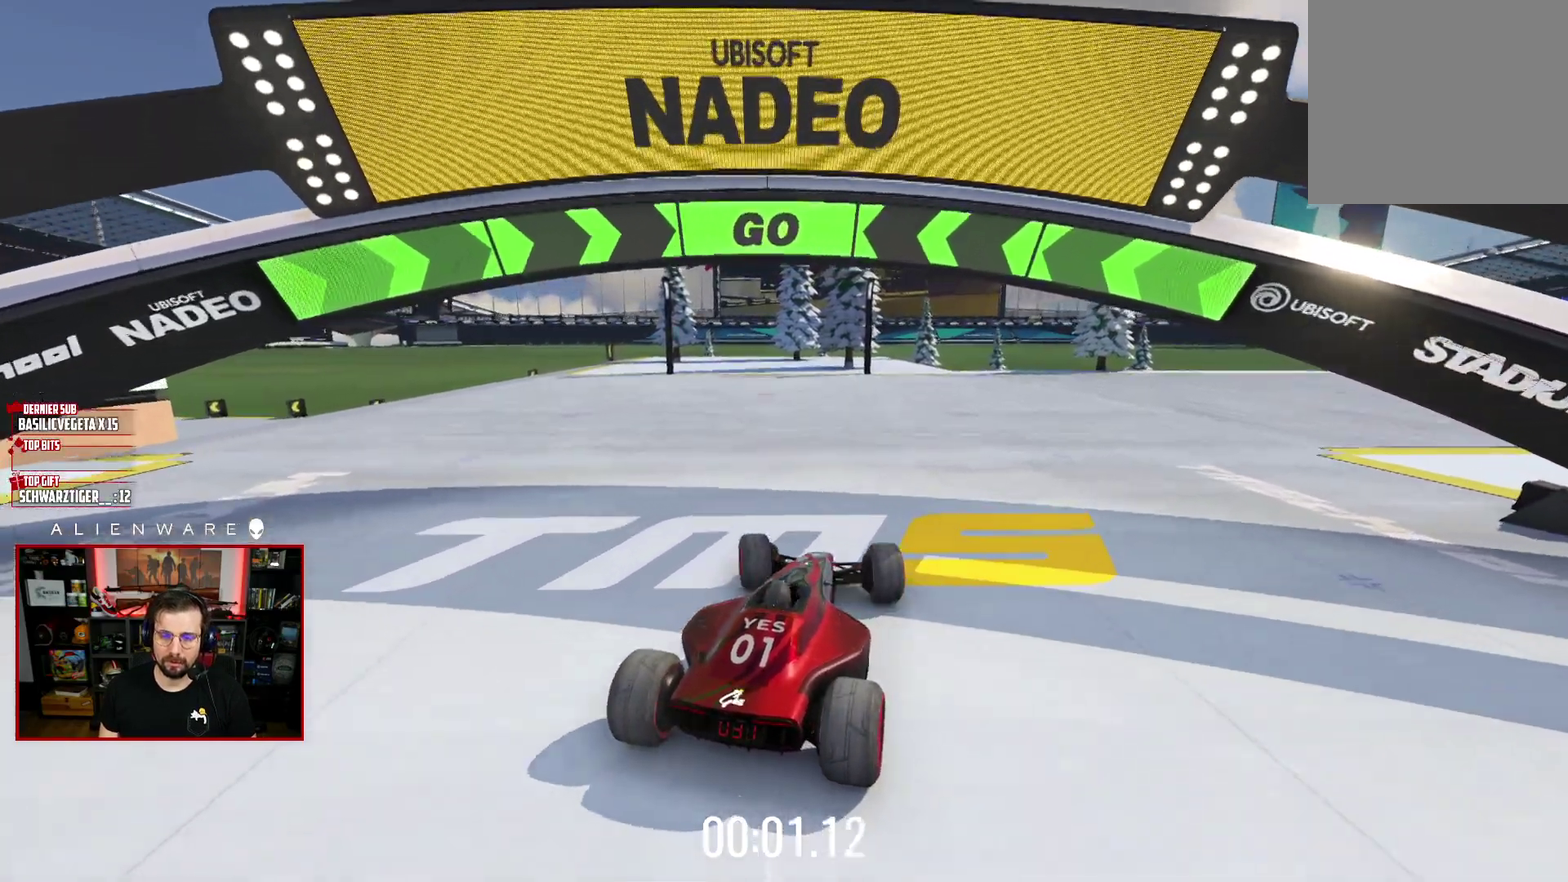
{"buttons": ["X"], "left_stick": "center", "right_stick": "center", "events": [[417, "left_stick", "down-left"], [483, "left_stick", "center"]]}
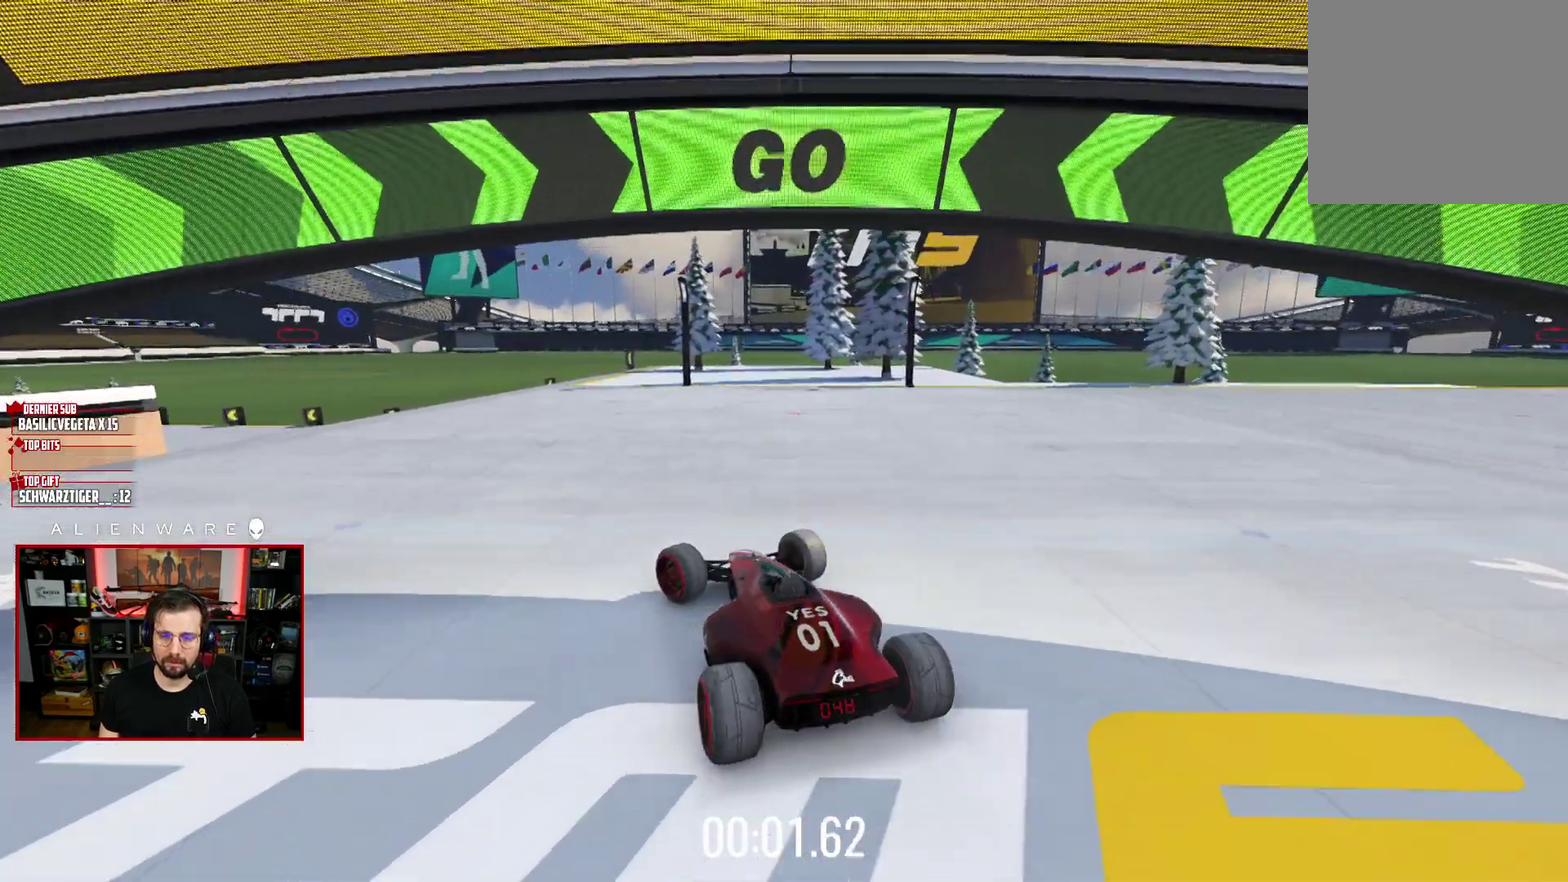
{"buttons": ["X"], "left_stick": "right", "right_stick": "center", "events": [[250, "left_stick", "right"]]}
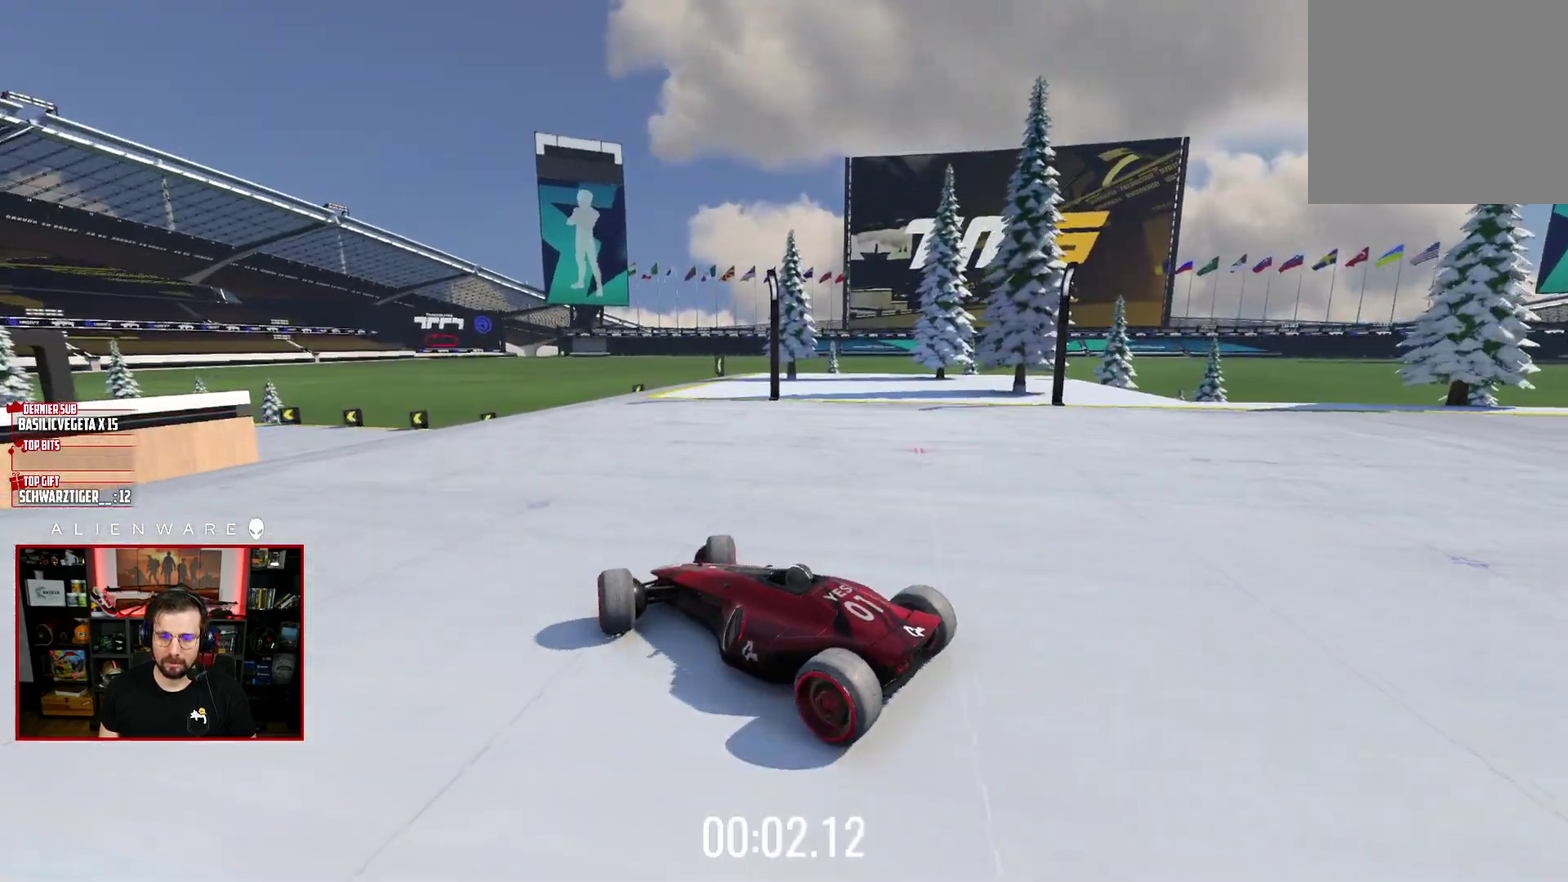
{"buttons": ["X"], "left_stick": "center", "right_stick": "center", "events": [[467, "left_stick", "center"]]}
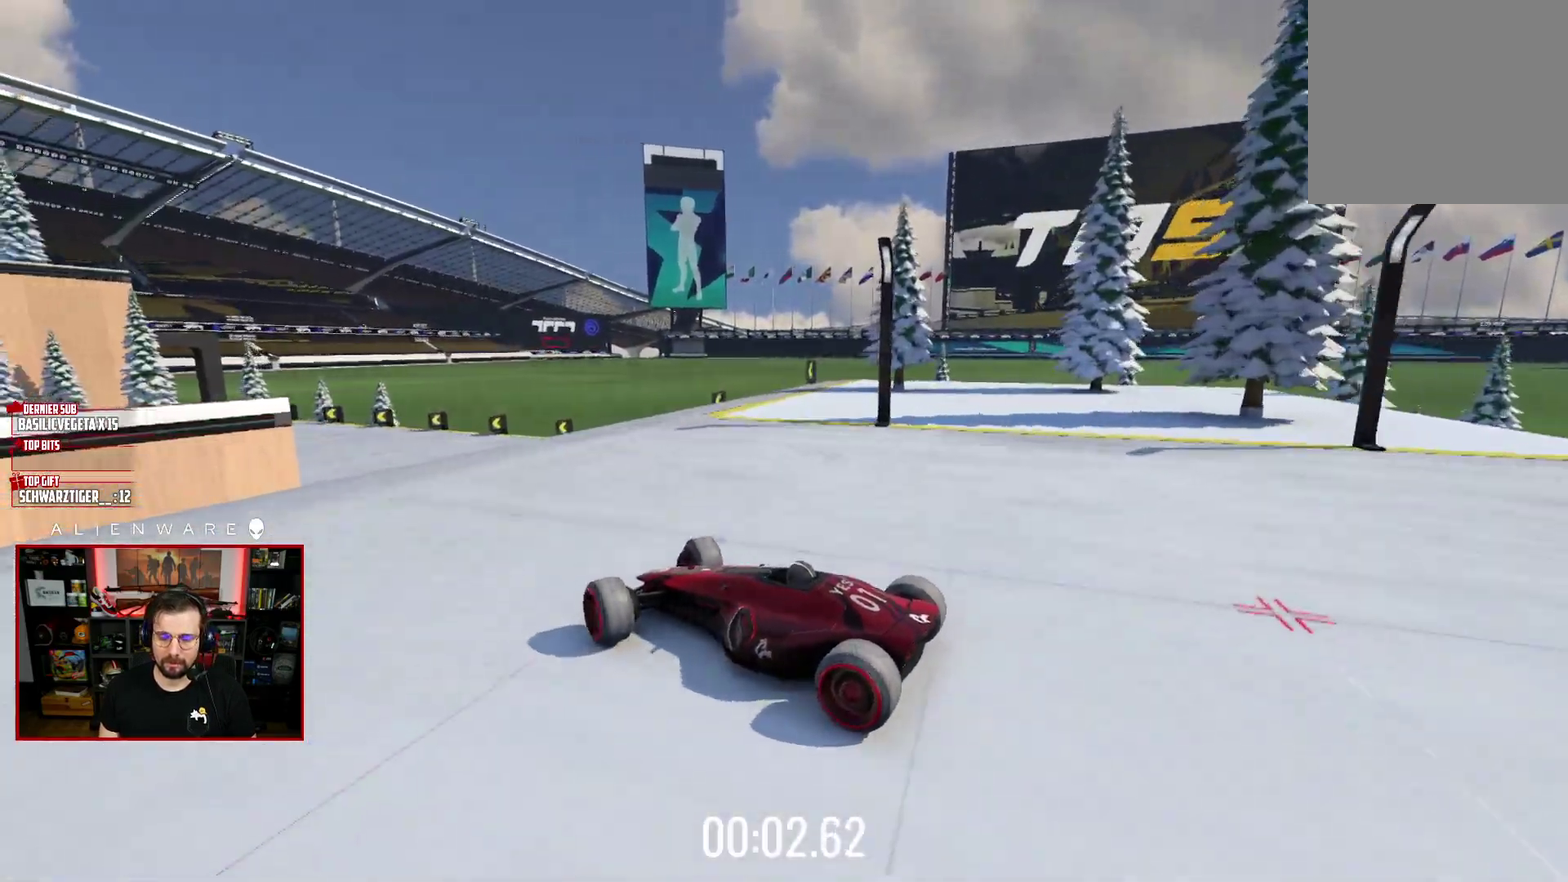
{"buttons": ["X"], "left_stick": "center", "right_stick": "center", "events": []}
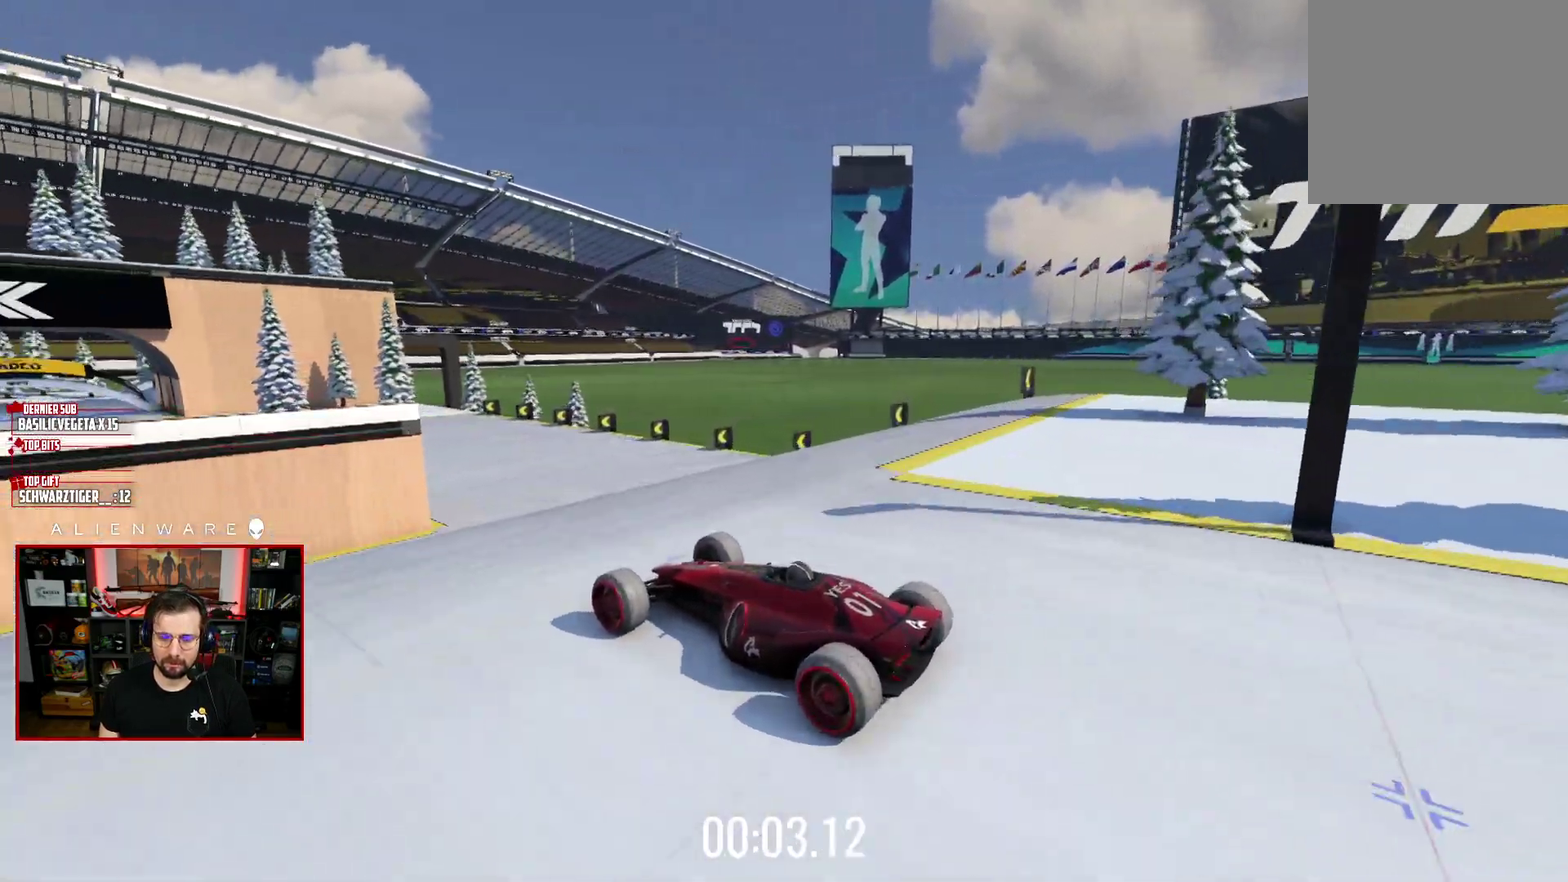
{"buttons": ["X"], "left_stick": "center", "right_stick": "center", "events": [[150, "left_stick", "left"], [300, "left_stick", "center"]]}
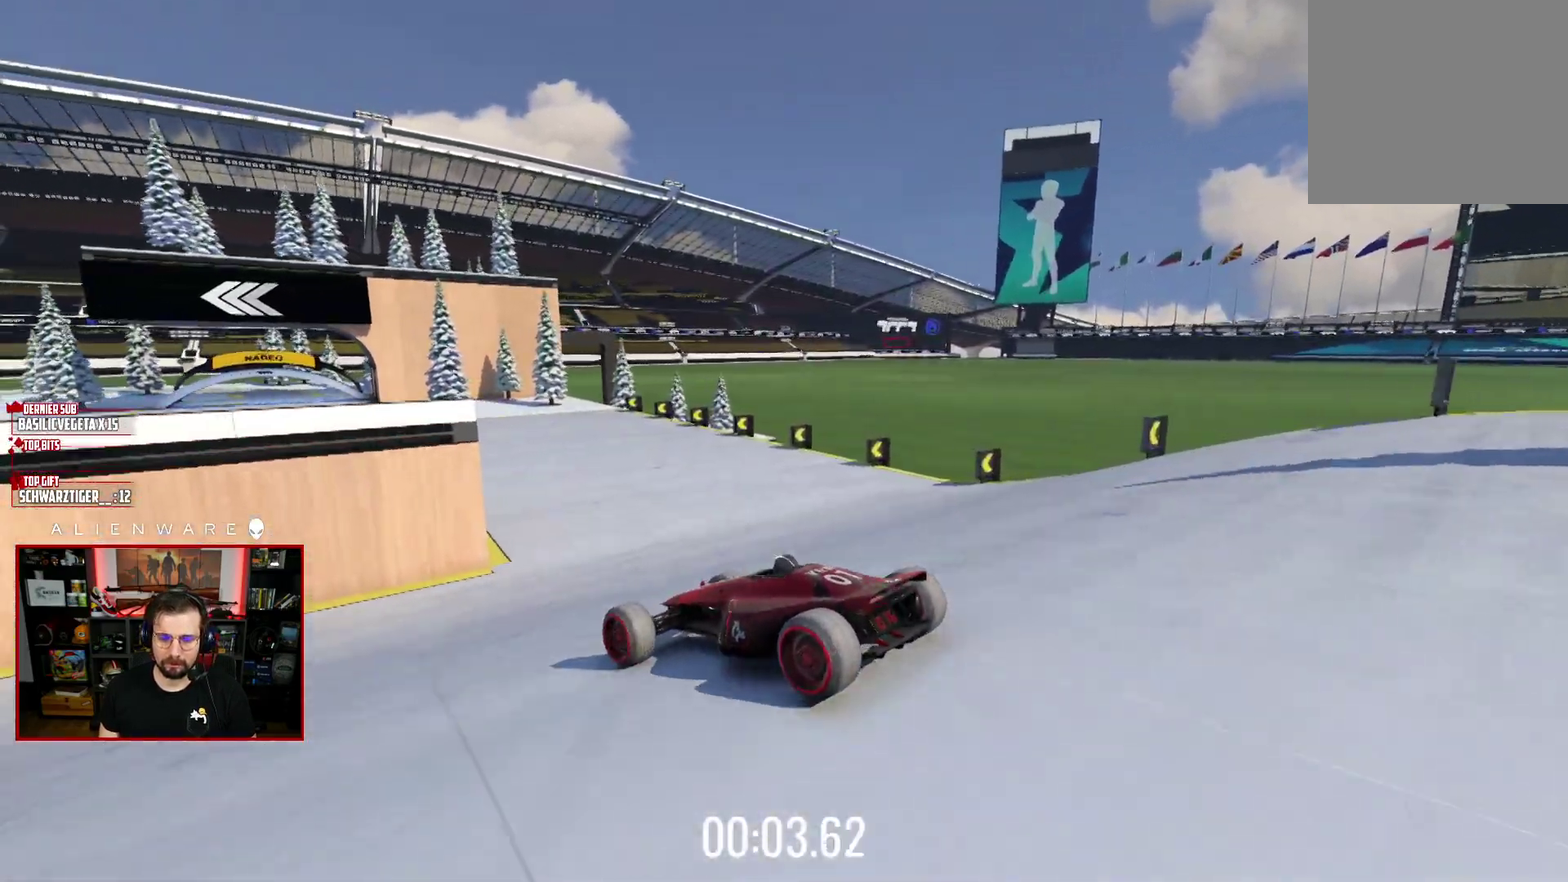
{"buttons": ["X"], "left_stick": "left", "right_stick": "center", "events": [[383, "left_stick", "left"]]}
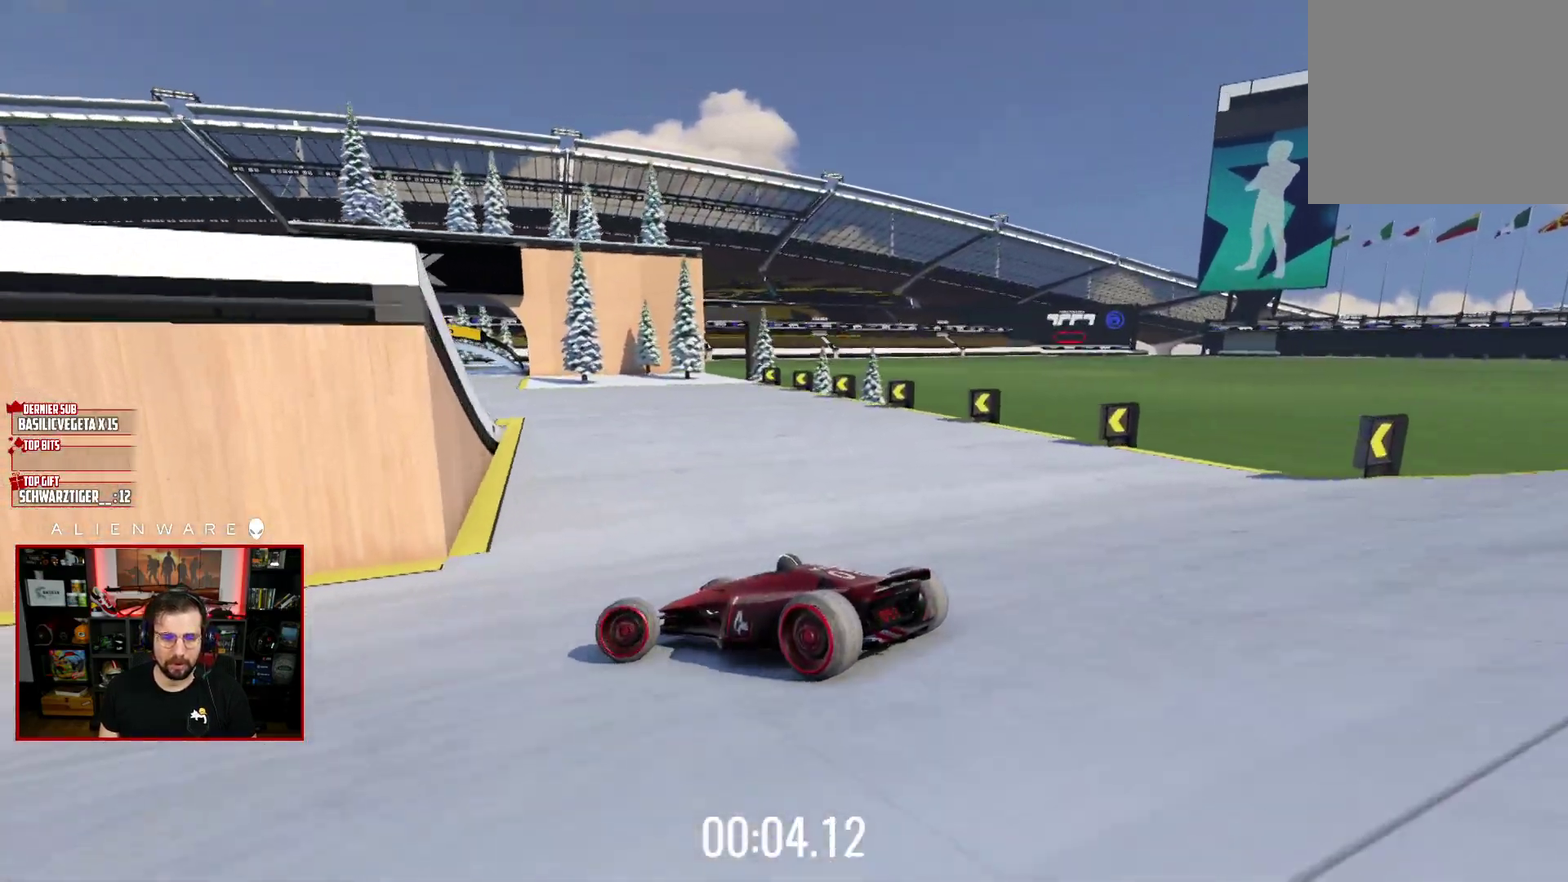
{"buttons": ["X"], "left_stick": "right", "right_stick": "center", "events": [[17, "left_stick", "center"], [300, "left_stick", "right"]]}
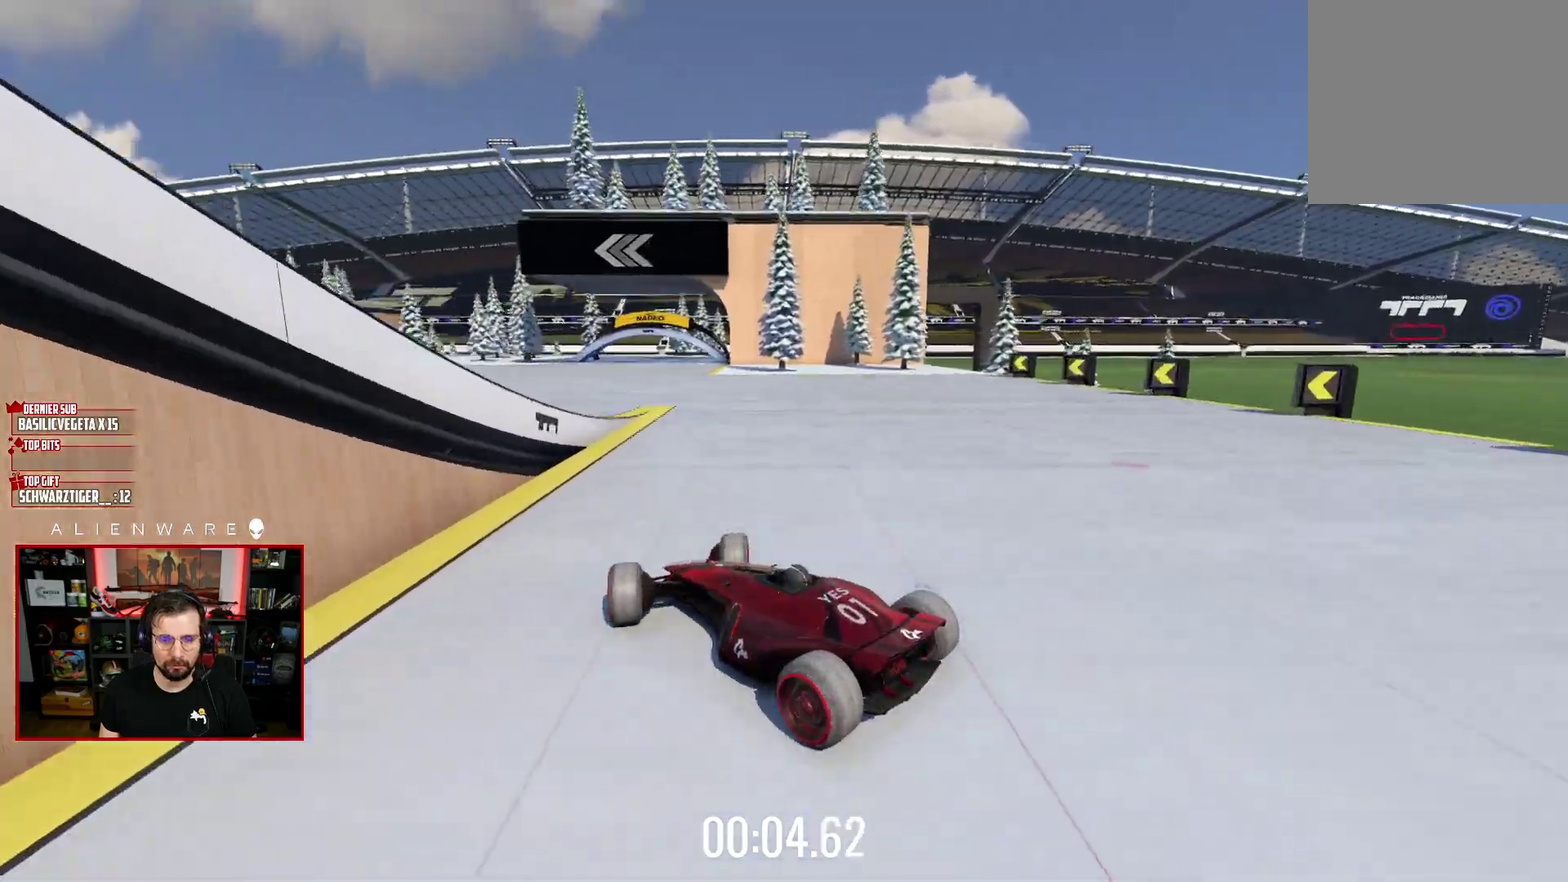
{"buttons": ["X"], "left_stick": "right", "right_stick": "center", "events": []}
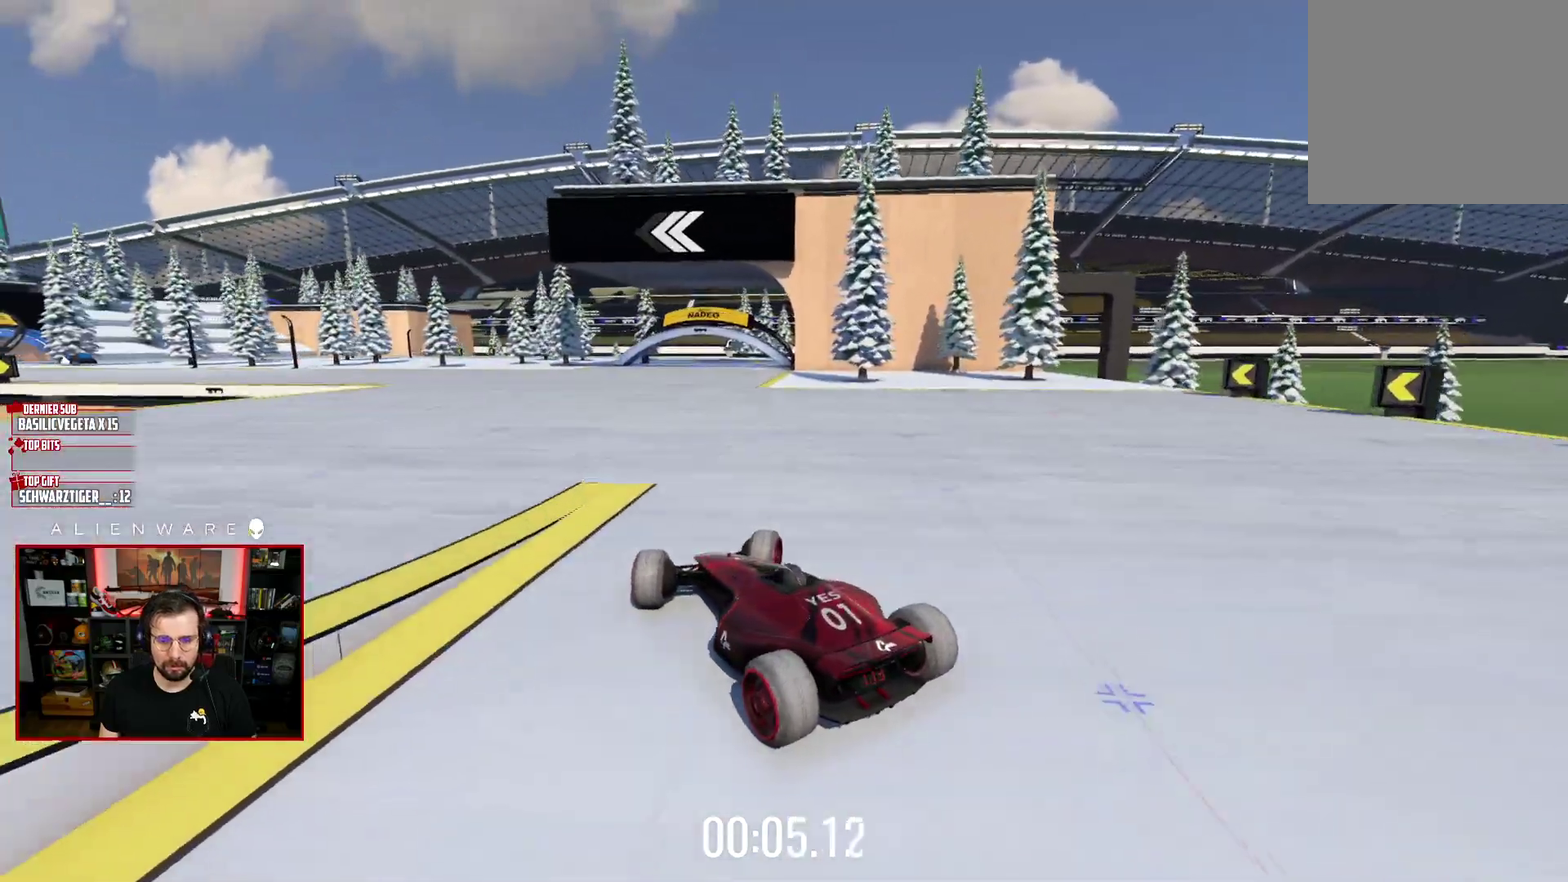
{"buttons": ["X"], "left_stick": "up-left", "right_stick": "center", "events": [[117, "left_stick", "center"], [417, "left_stick", "left"], [467, "left_stick", "up-left"]]}
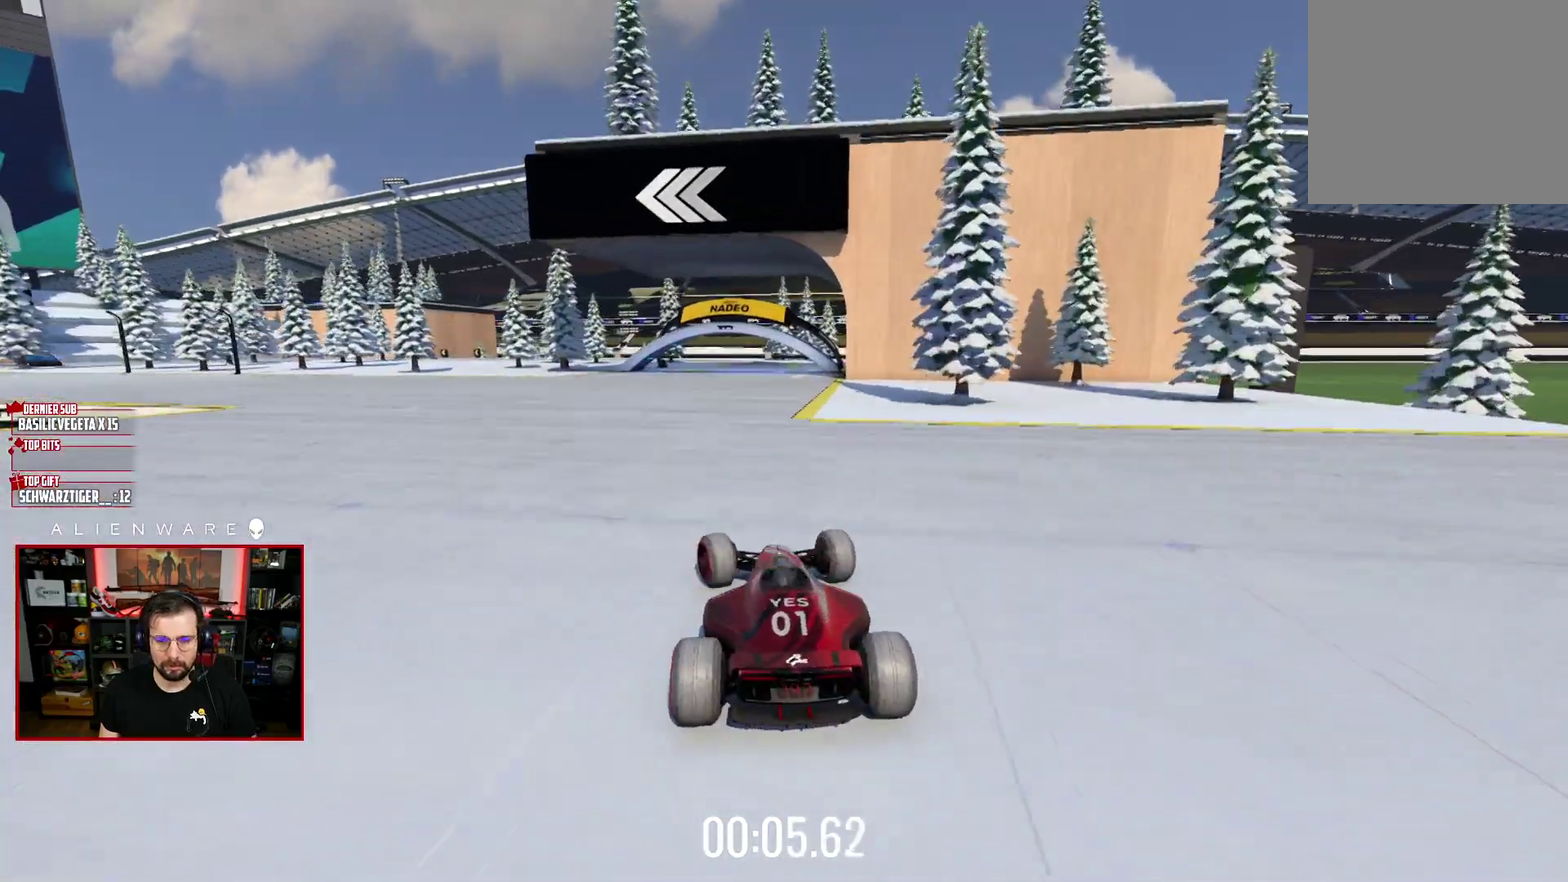
{"buttons": ["X"], "left_stick": "center", "right_stick": "center", "events": [[67, "left_stick", "center"]]}
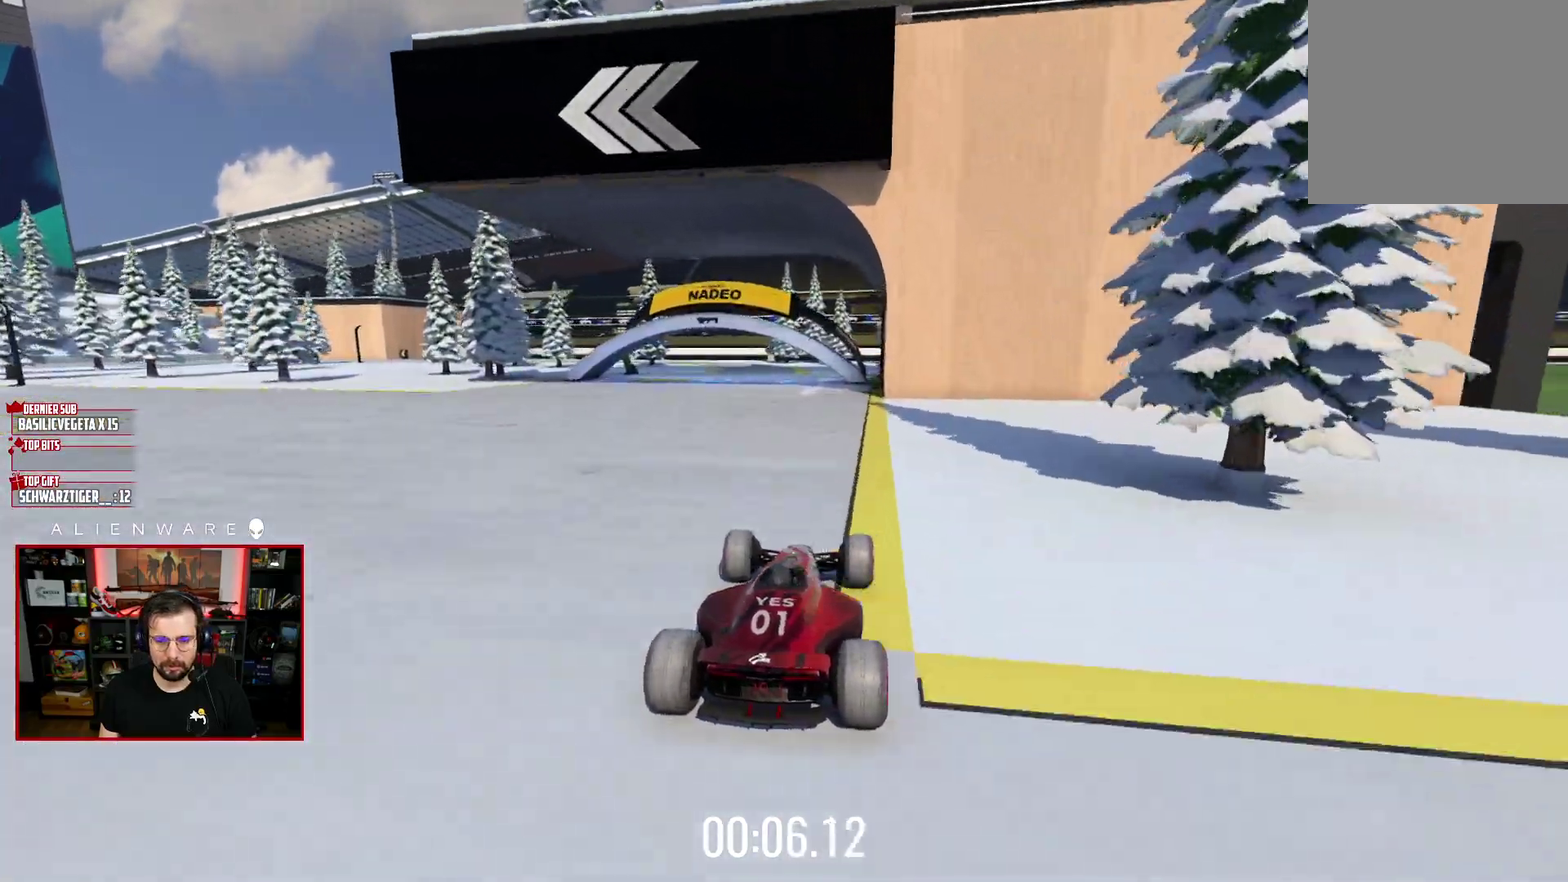
{"buttons": ["X"], "left_stick": "up-left", "right_stick": "center", "events": [[100, "left_stick", "left"], [300, "left_stick", "center"], [383, "left_stick", "up-left"]]}
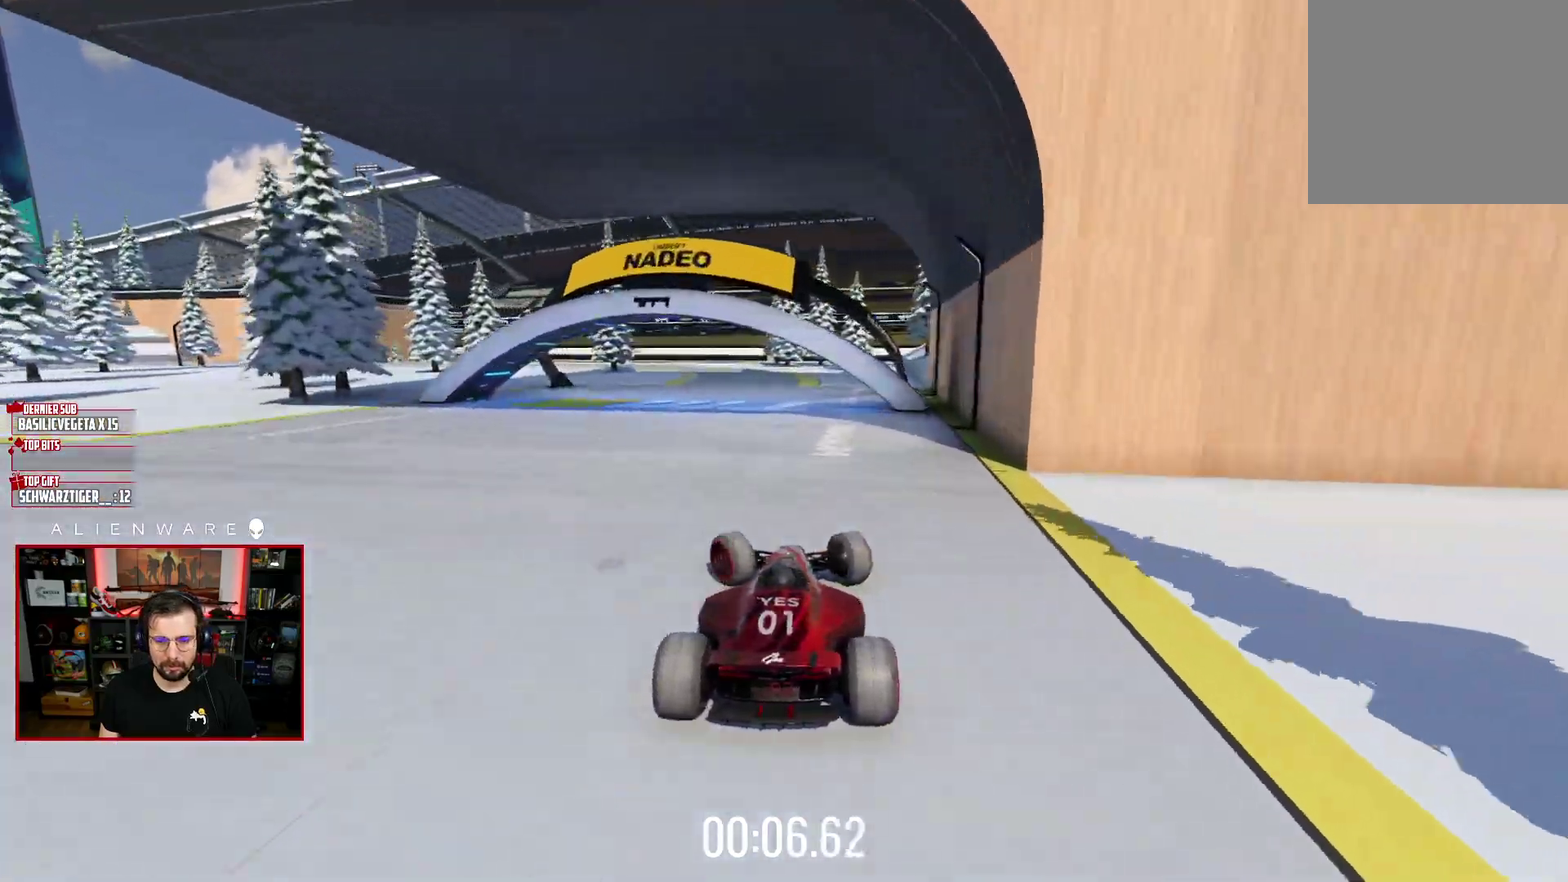
{"buttons": ["X"], "left_stick": "left", "right_stick": "center", "events": [[33, "left_stick", "center"], [467, "left_stick", "left"]]}
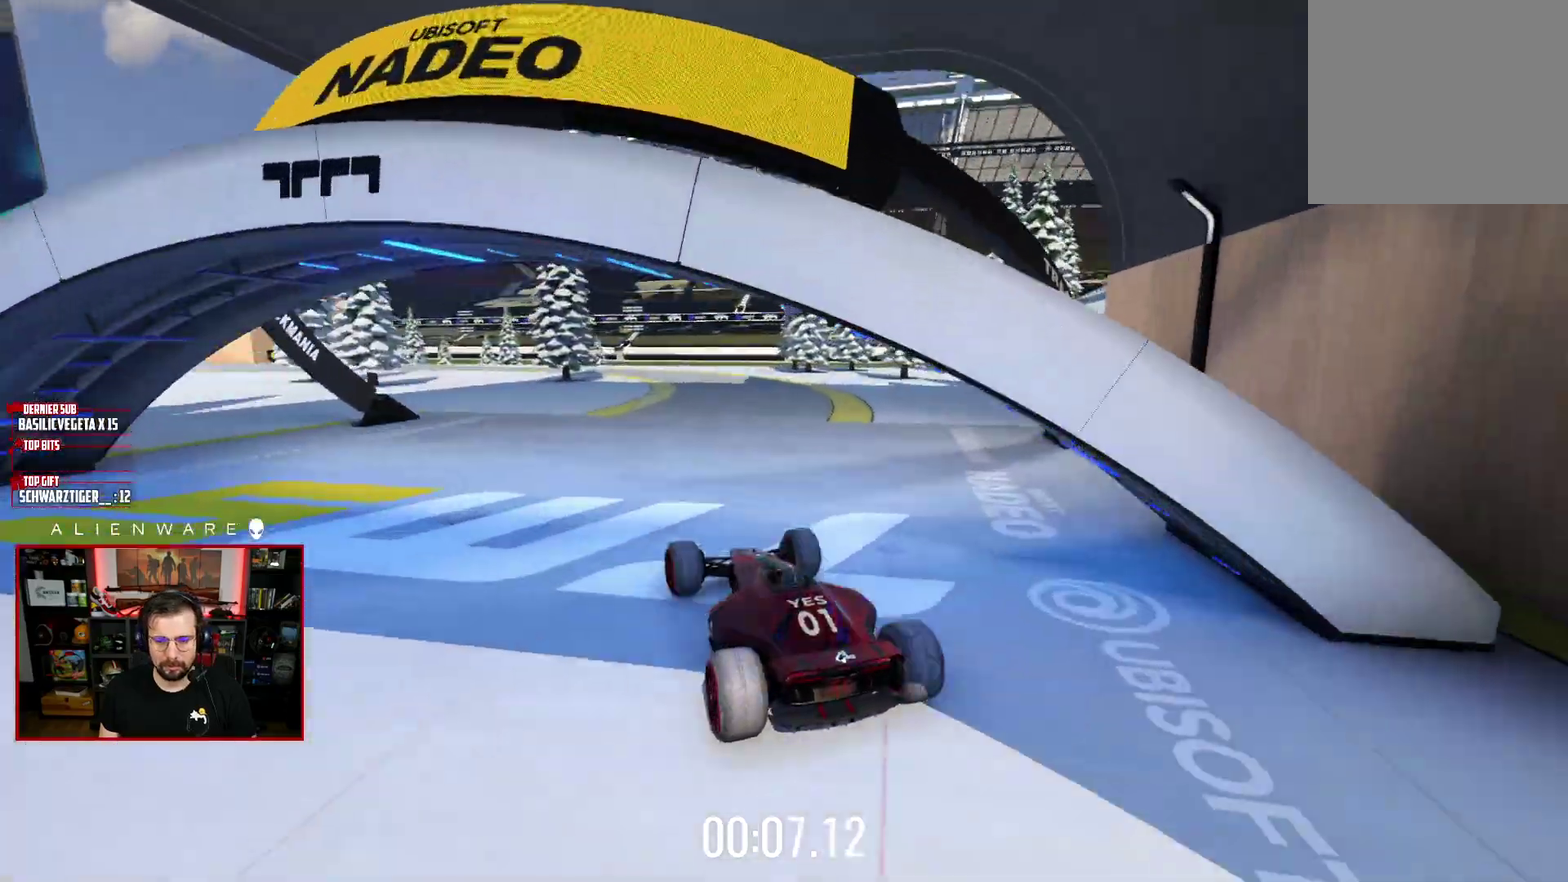
{"buttons": [], "left_stick": "right", "right_stick": "center", "events": [[350, "left_stick", "center"], [383, "X", "up"], [450, "left_stick", "right"]]}
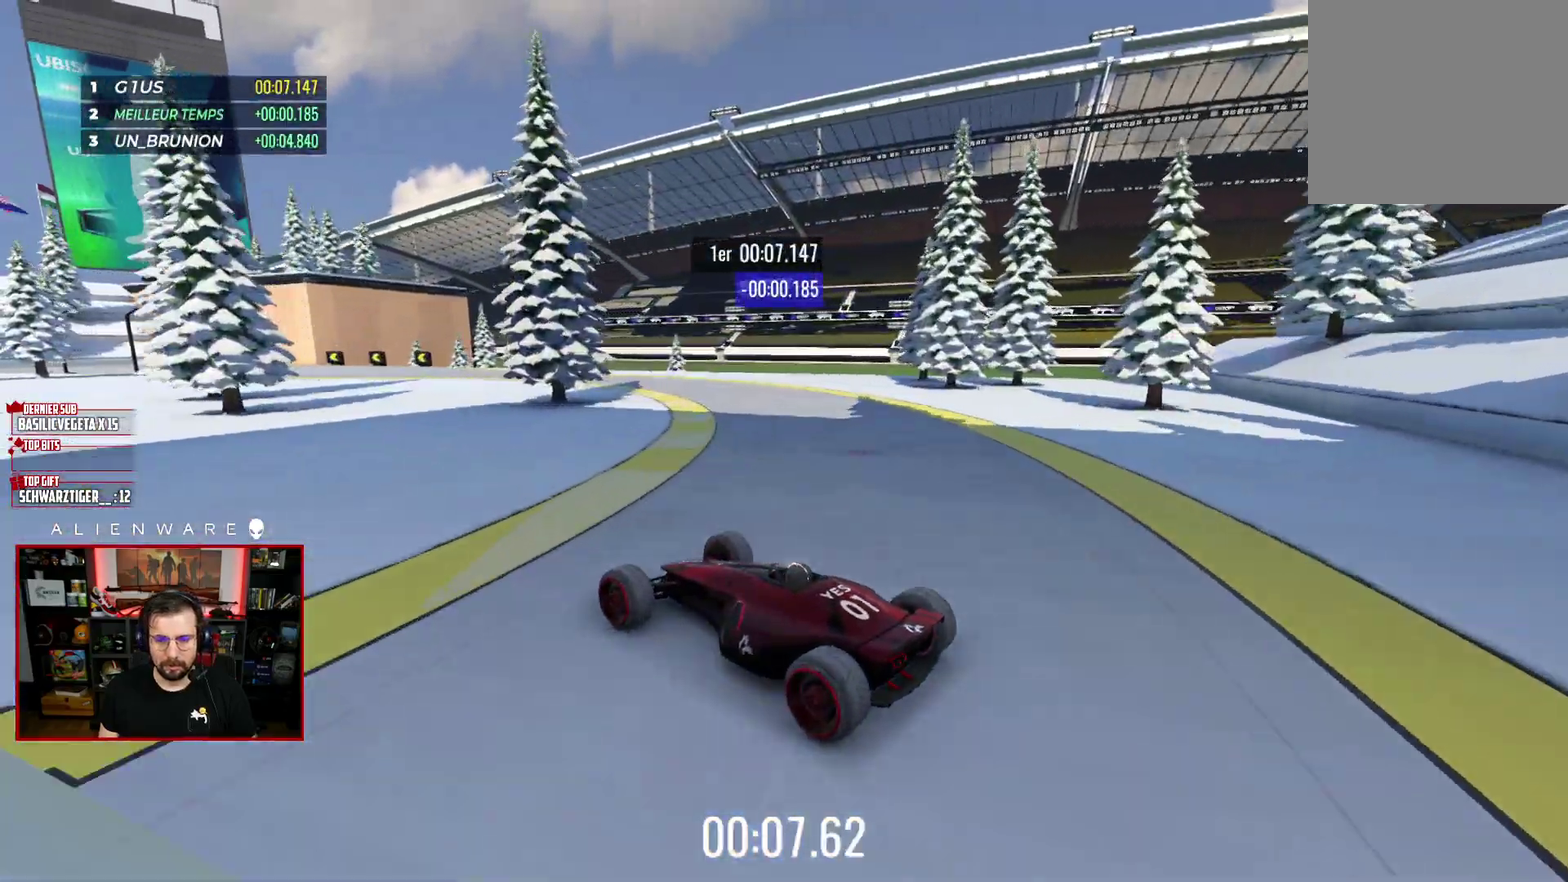
{"buttons": [], "left_stick": "left", "right_stick": "center", "events": [[50, "X", "down"], [250, "left_stick", "left"], [417, "X", "up"]]}
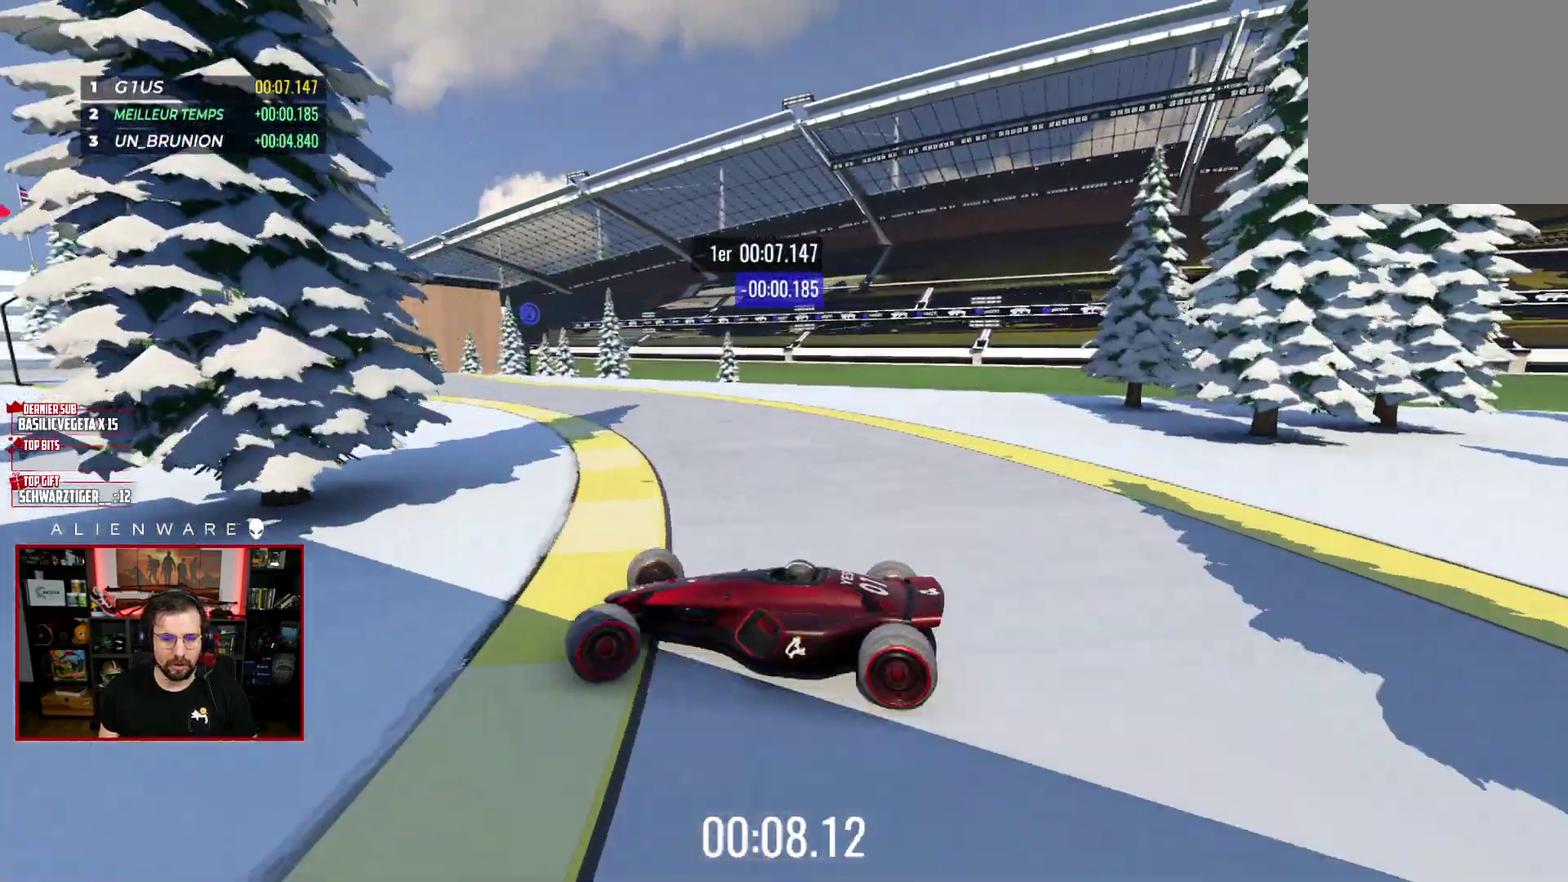
{"buttons": ["X"], "left_stick": "right", "right_stick": "center", "events": [[50, "left_stick", "center"], [100, "X", "down"], [100, "left_stick", "right"]]}
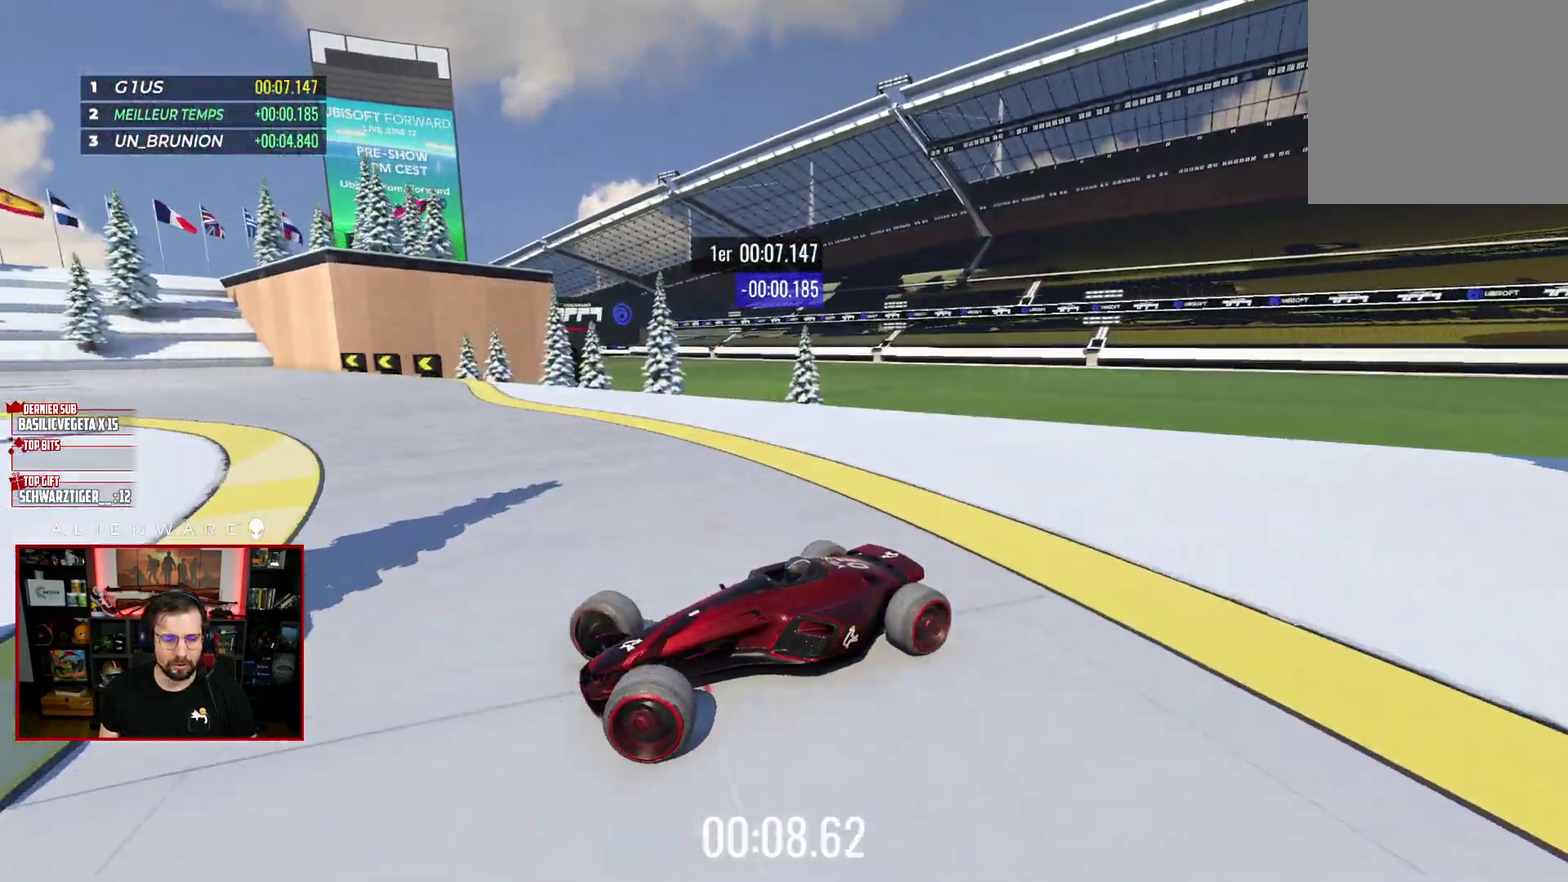
{"buttons": ["X"], "left_stick": "right", "right_stick": "center", "events": []}
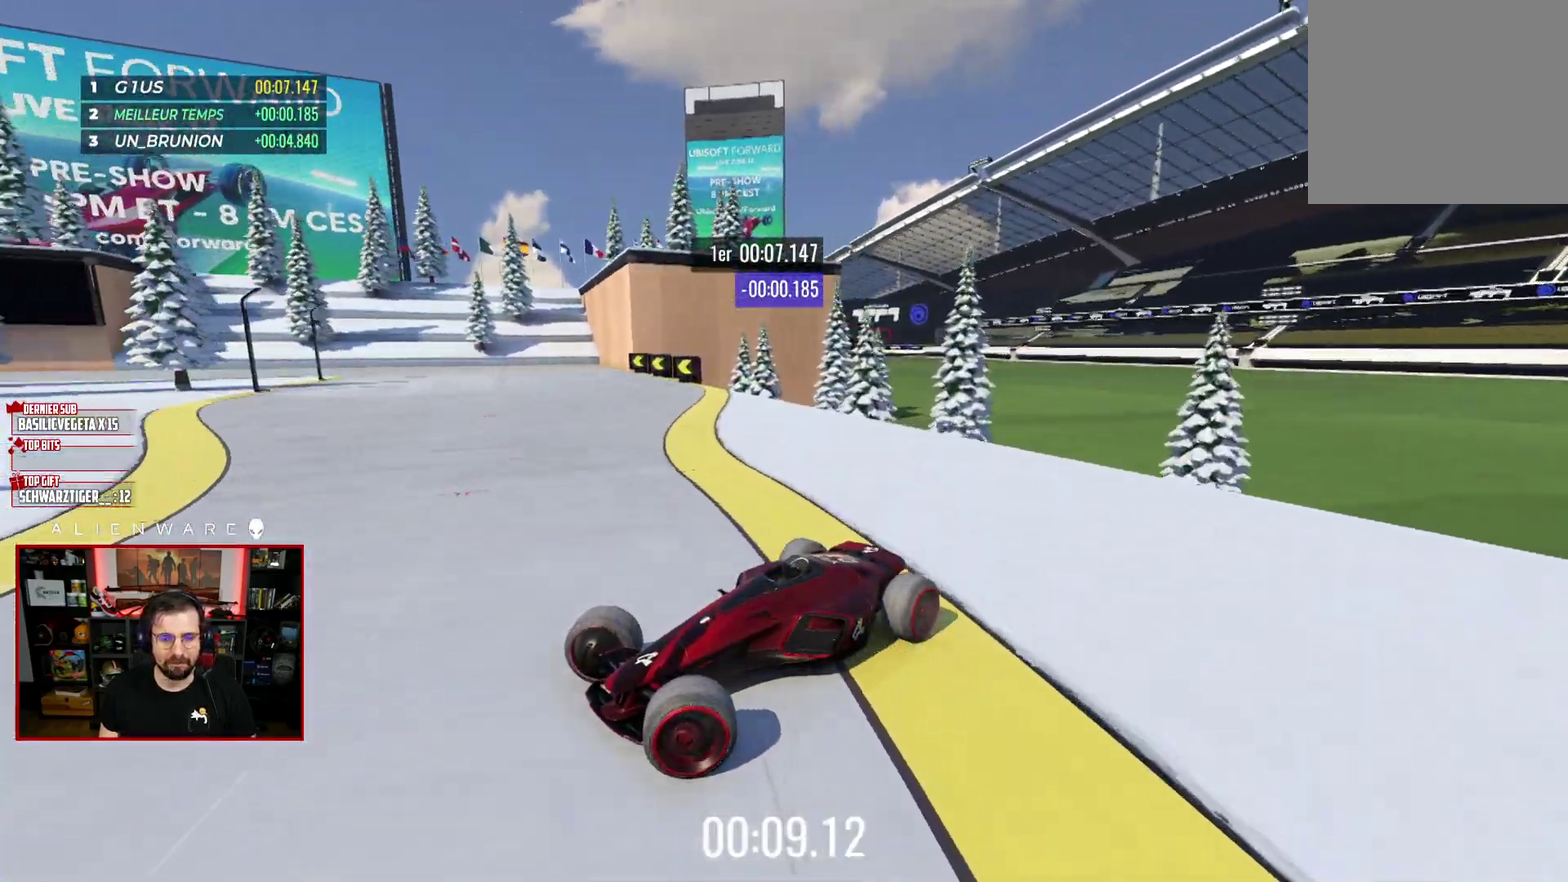
{"buttons": [], "left_stick": "right", "right_stick": "center", "events": [[217, "X", "up"]]}
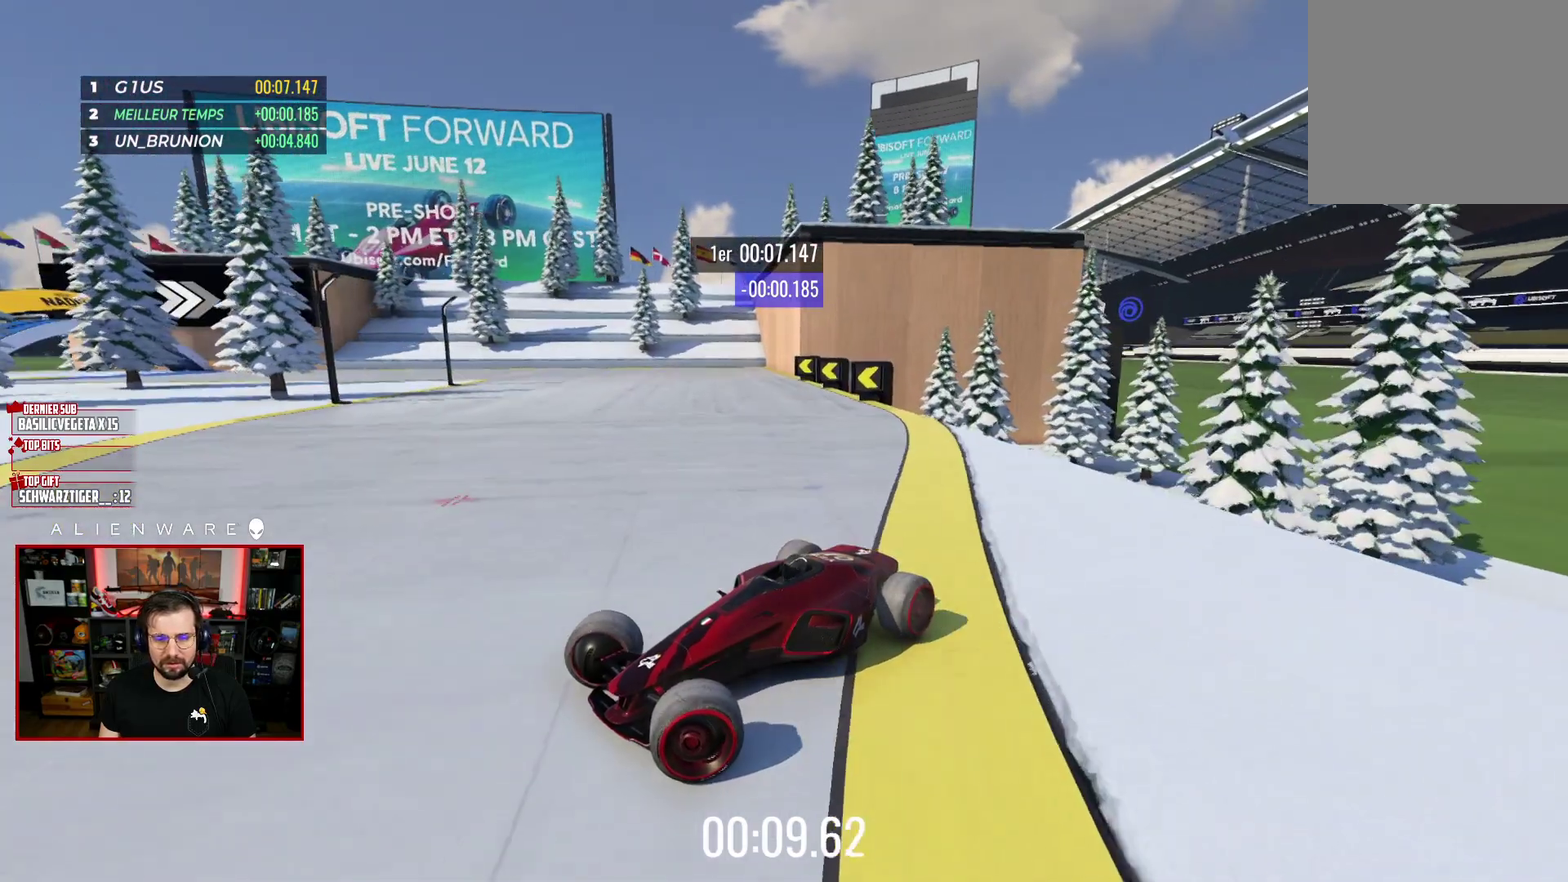
{"buttons": ["X"], "left_stick": "center", "right_stick": "center", "events": [[200, "X", "down"], [333, "left_stick", "center"]]}
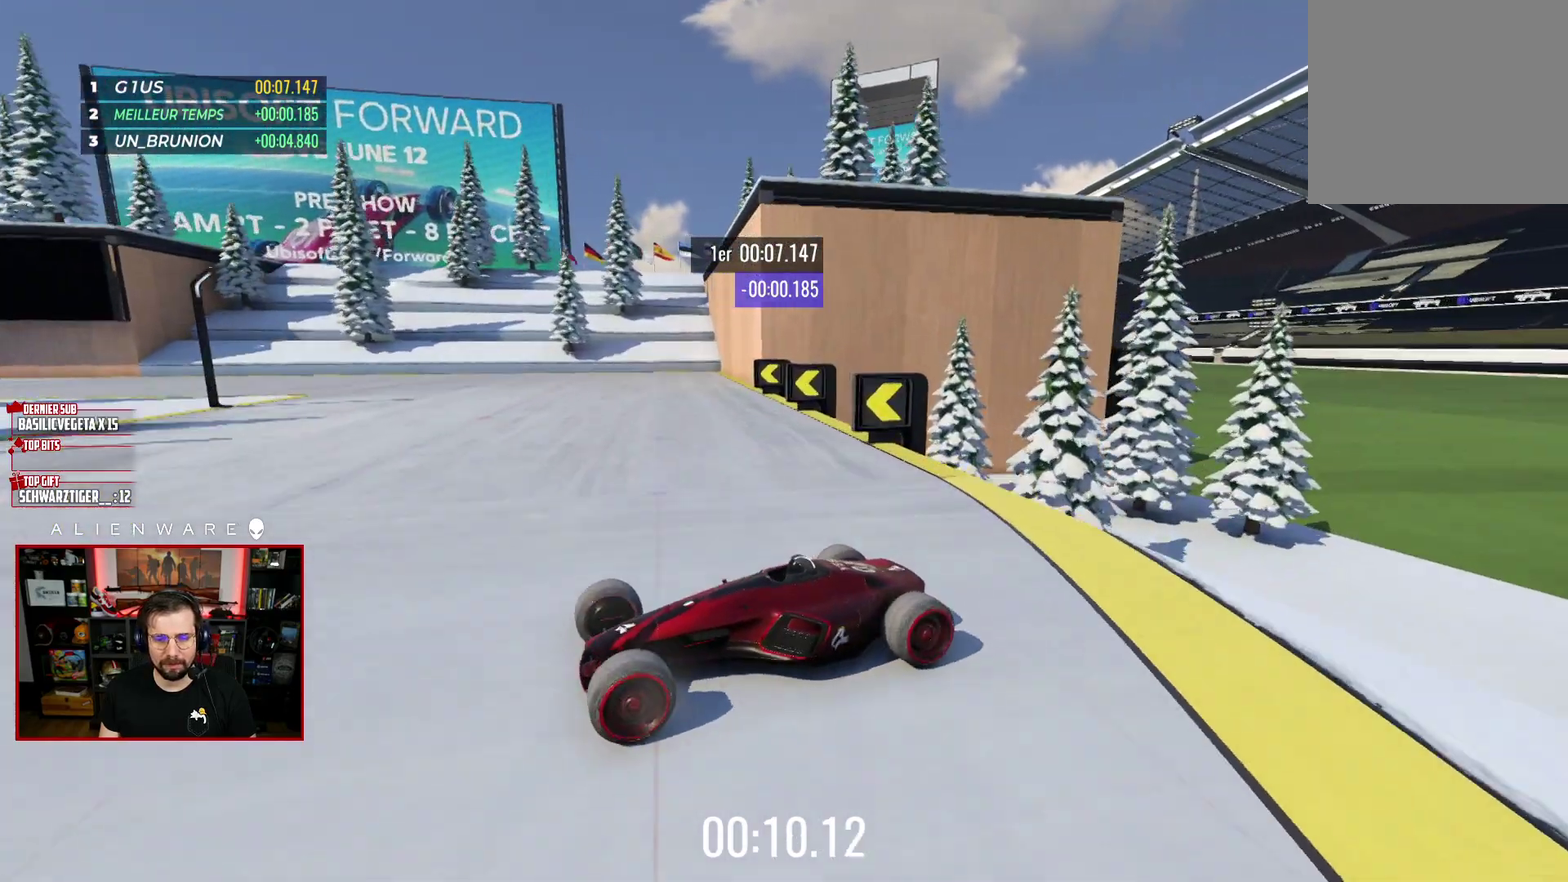
{"buttons": ["X"], "left_stick": "center", "right_stick": "center", "events": []}
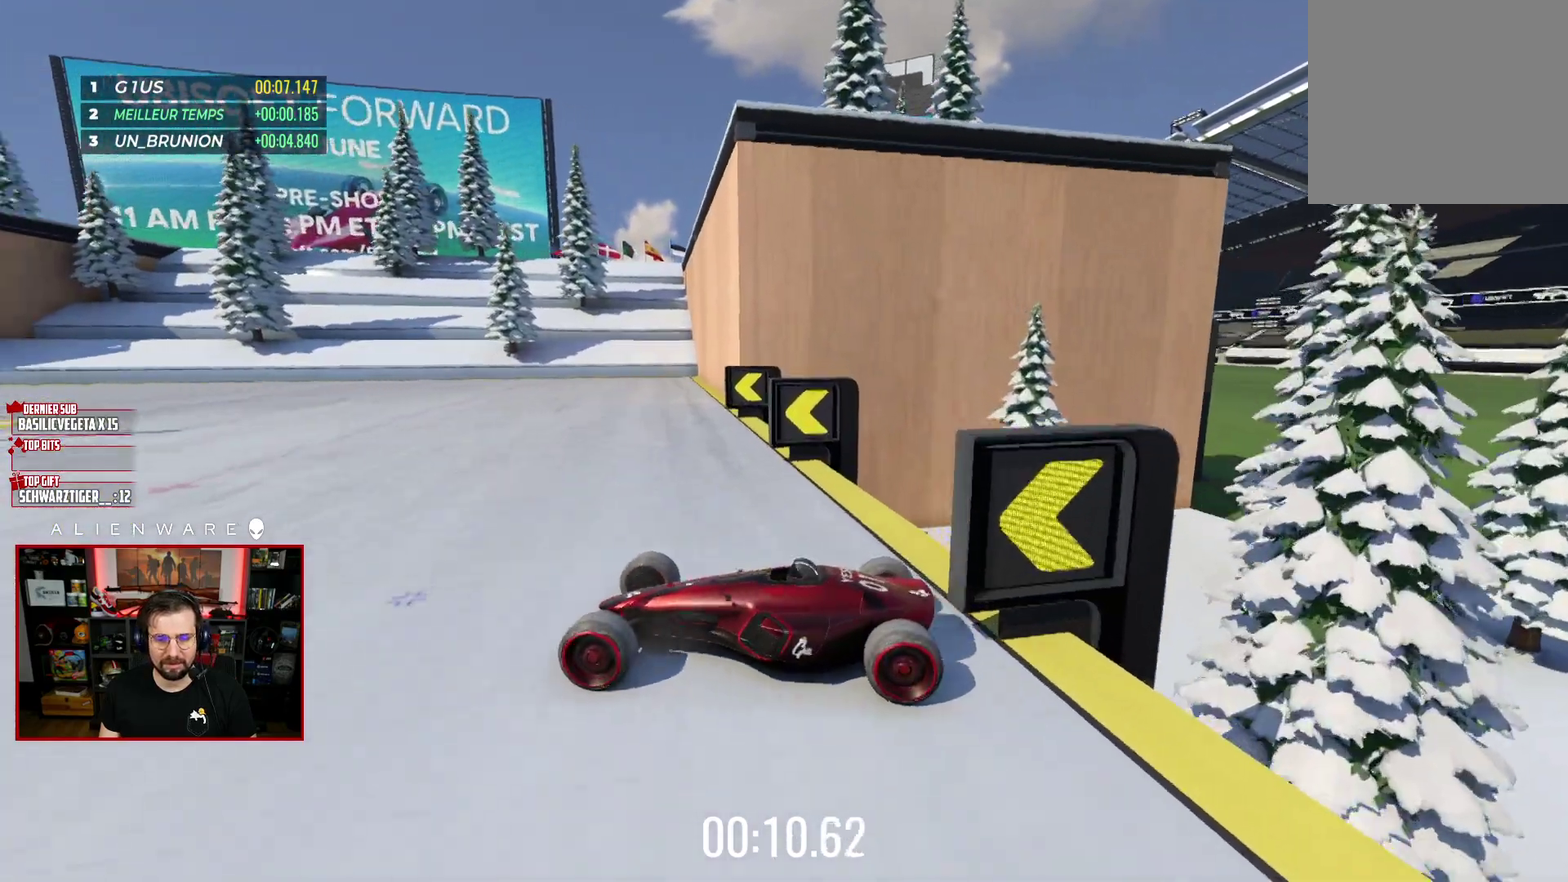
{"buttons": ["X"], "left_stick": "left", "right_stick": "center", "events": [[283, "left_stick", "left"]]}
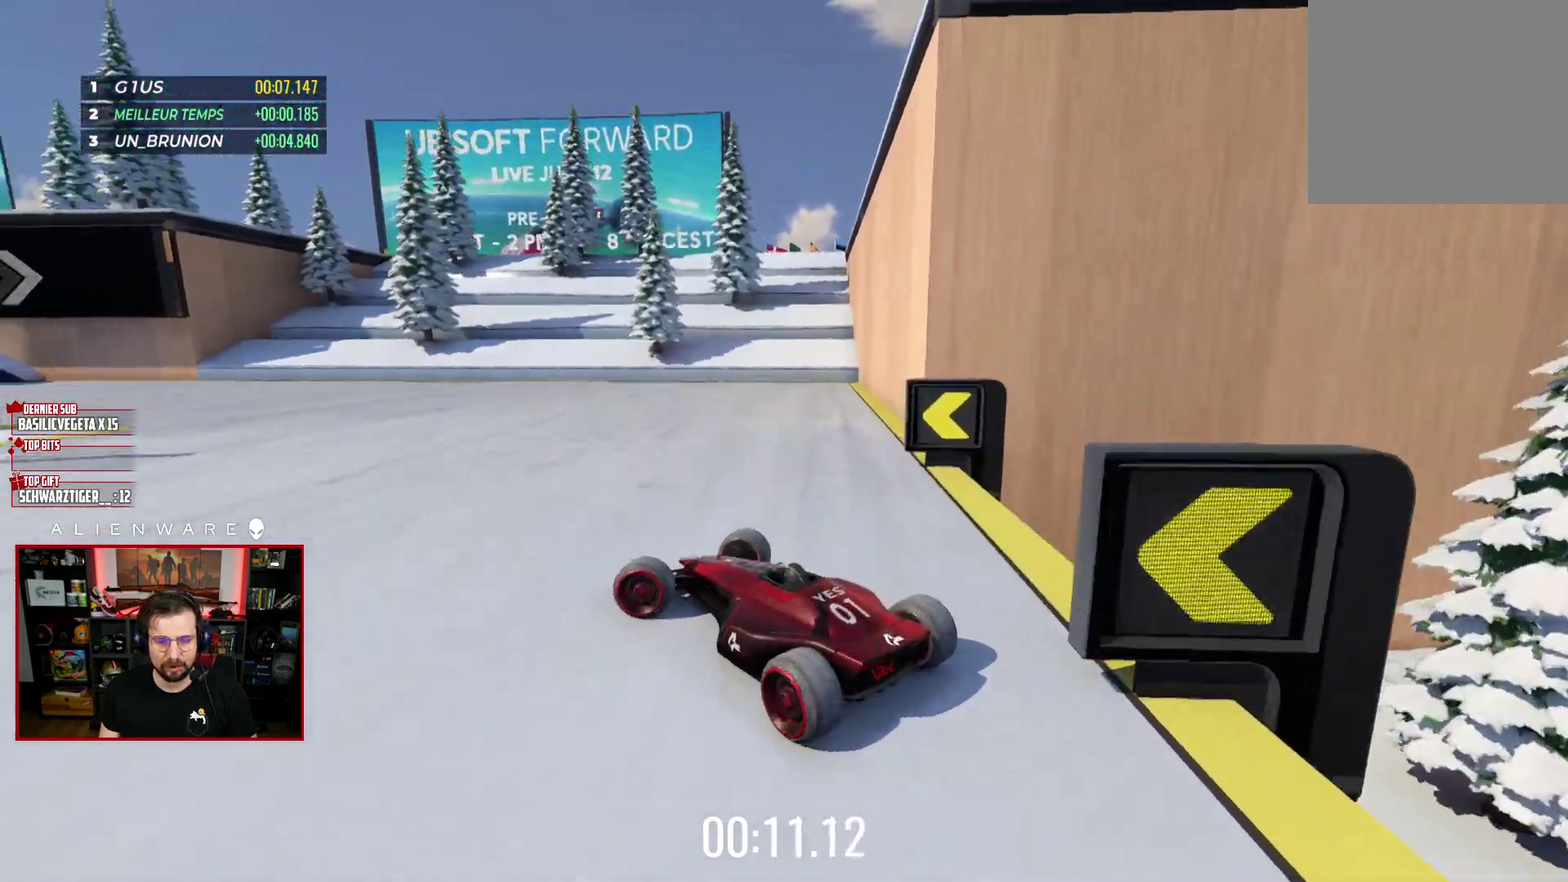
{"buttons": ["X"], "left_stick": "left", "right_stick": "center", "events": []}
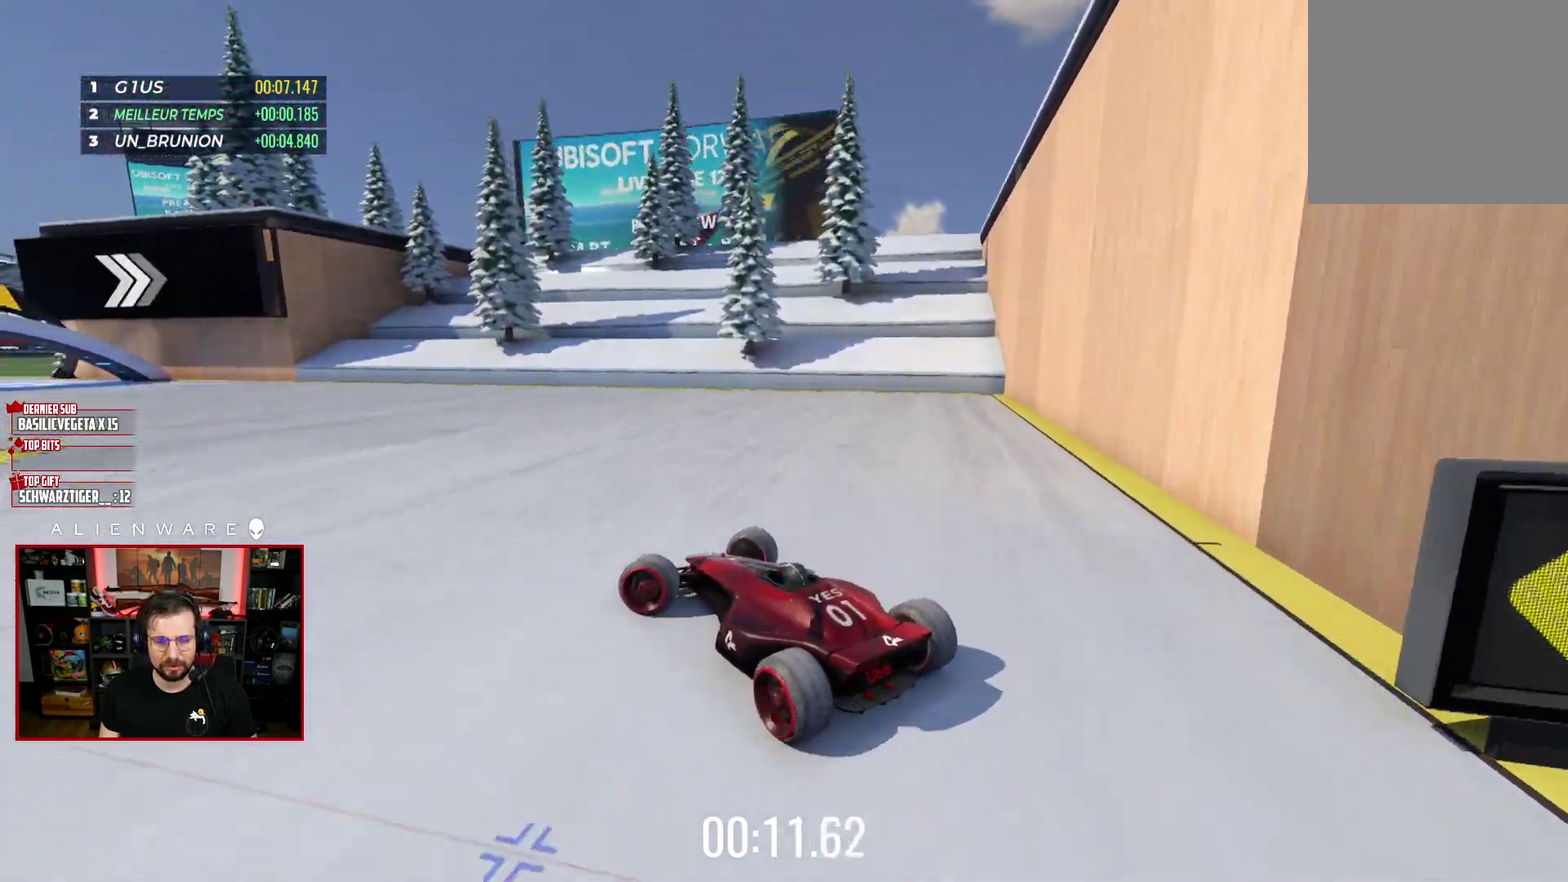
{"buttons": ["X"], "left_stick": "center", "right_stick": "center", "events": [[17, "left_stick", "center"]]}
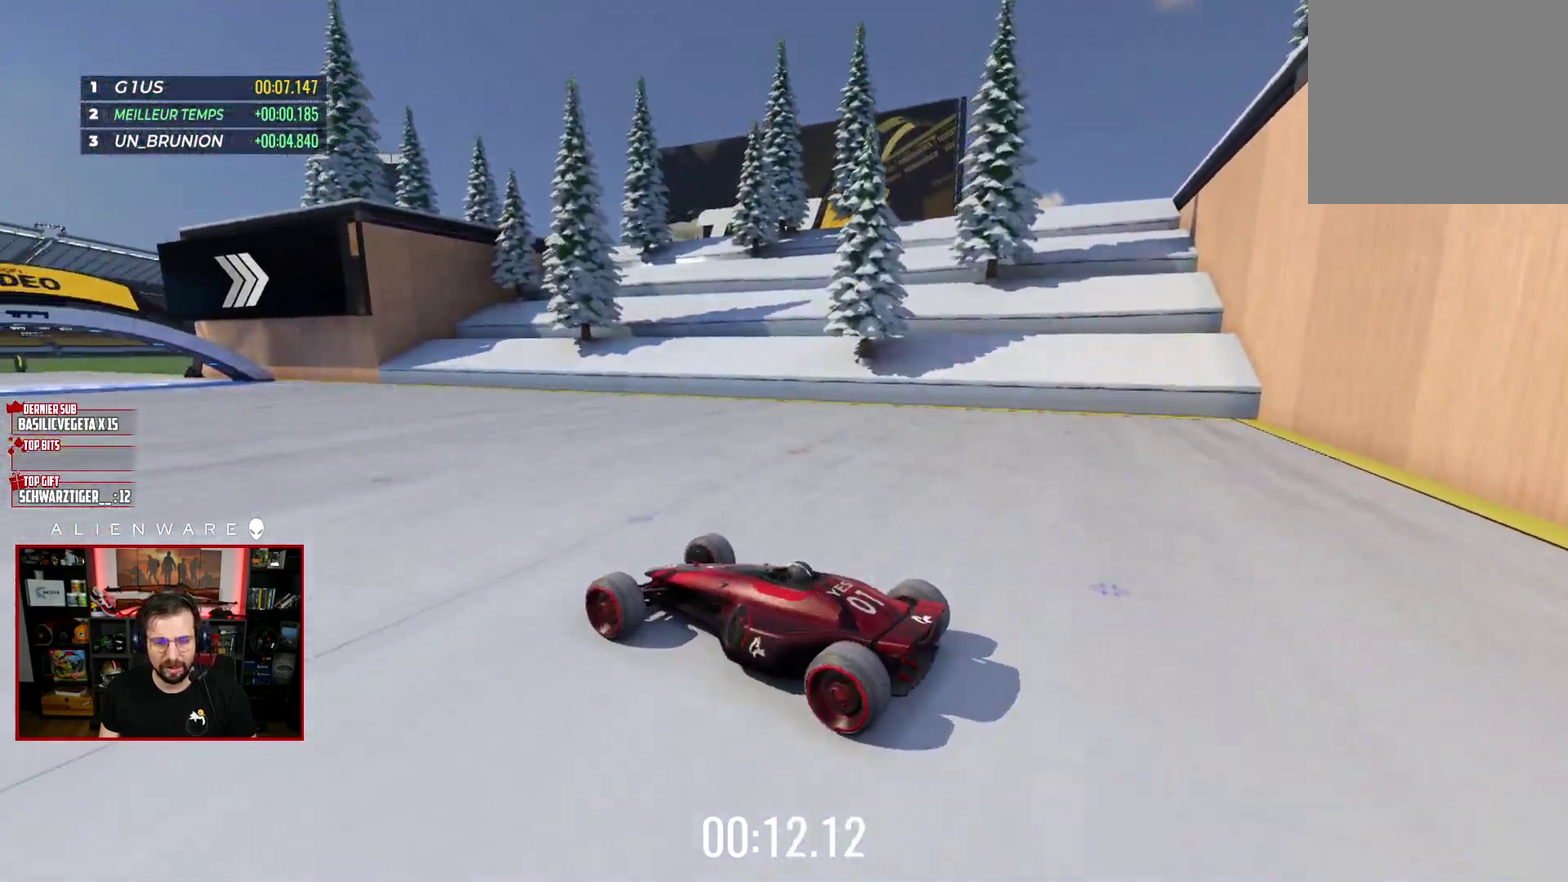
{"buttons": ["X"], "left_stick": "center", "right_stick": "center", "events": []}
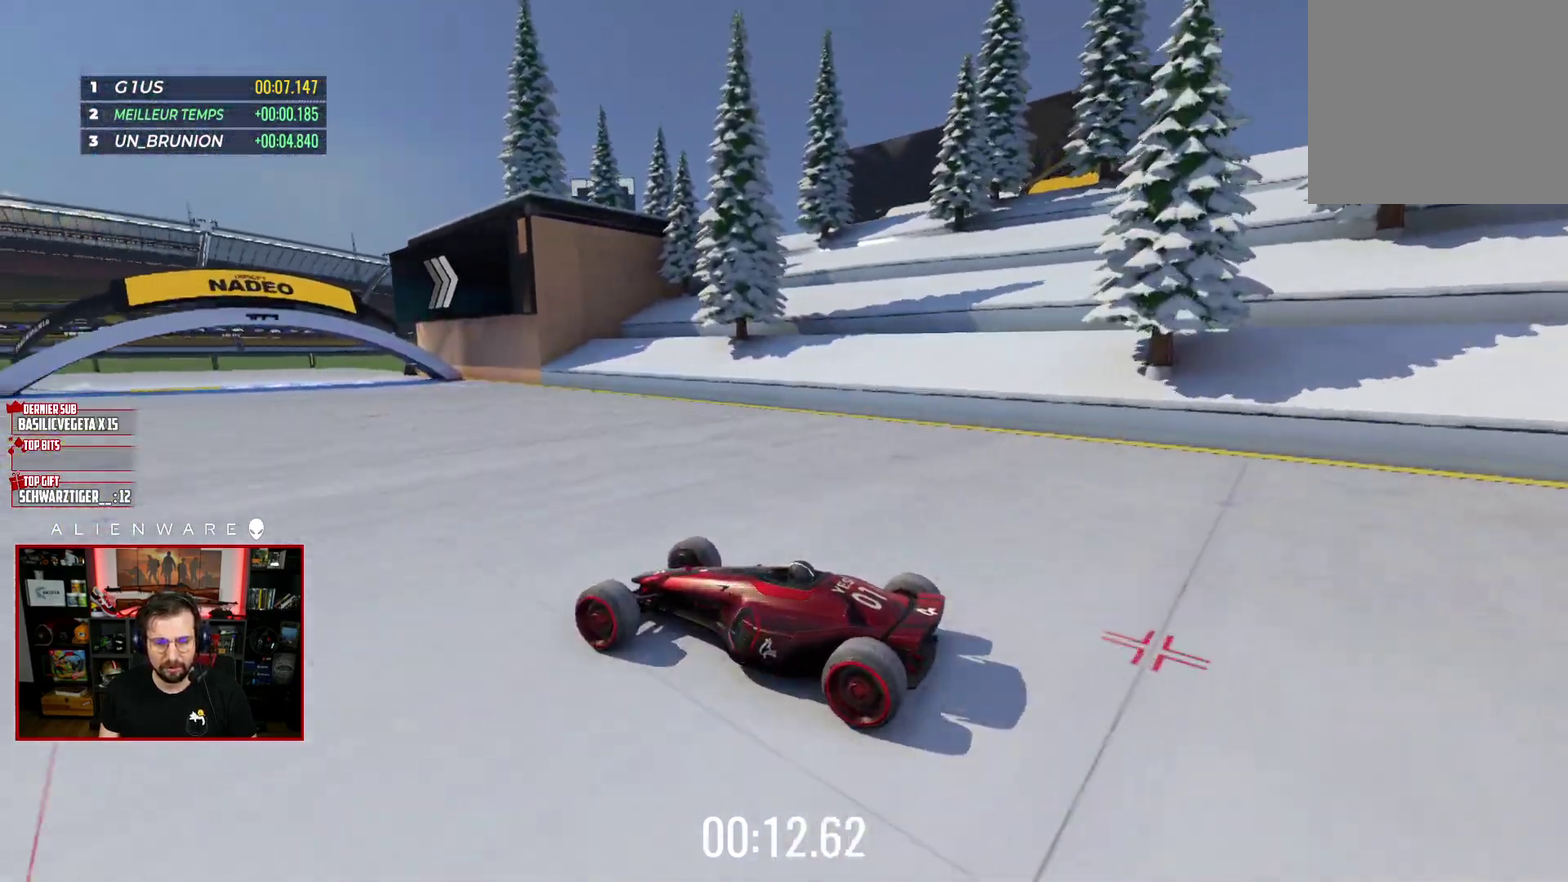
{"buttons": ["X"], "left_stick": "center", "right_stick": "center", "events": [[267, "left_stick", "right"], [467, "left_stick", "center"]]}
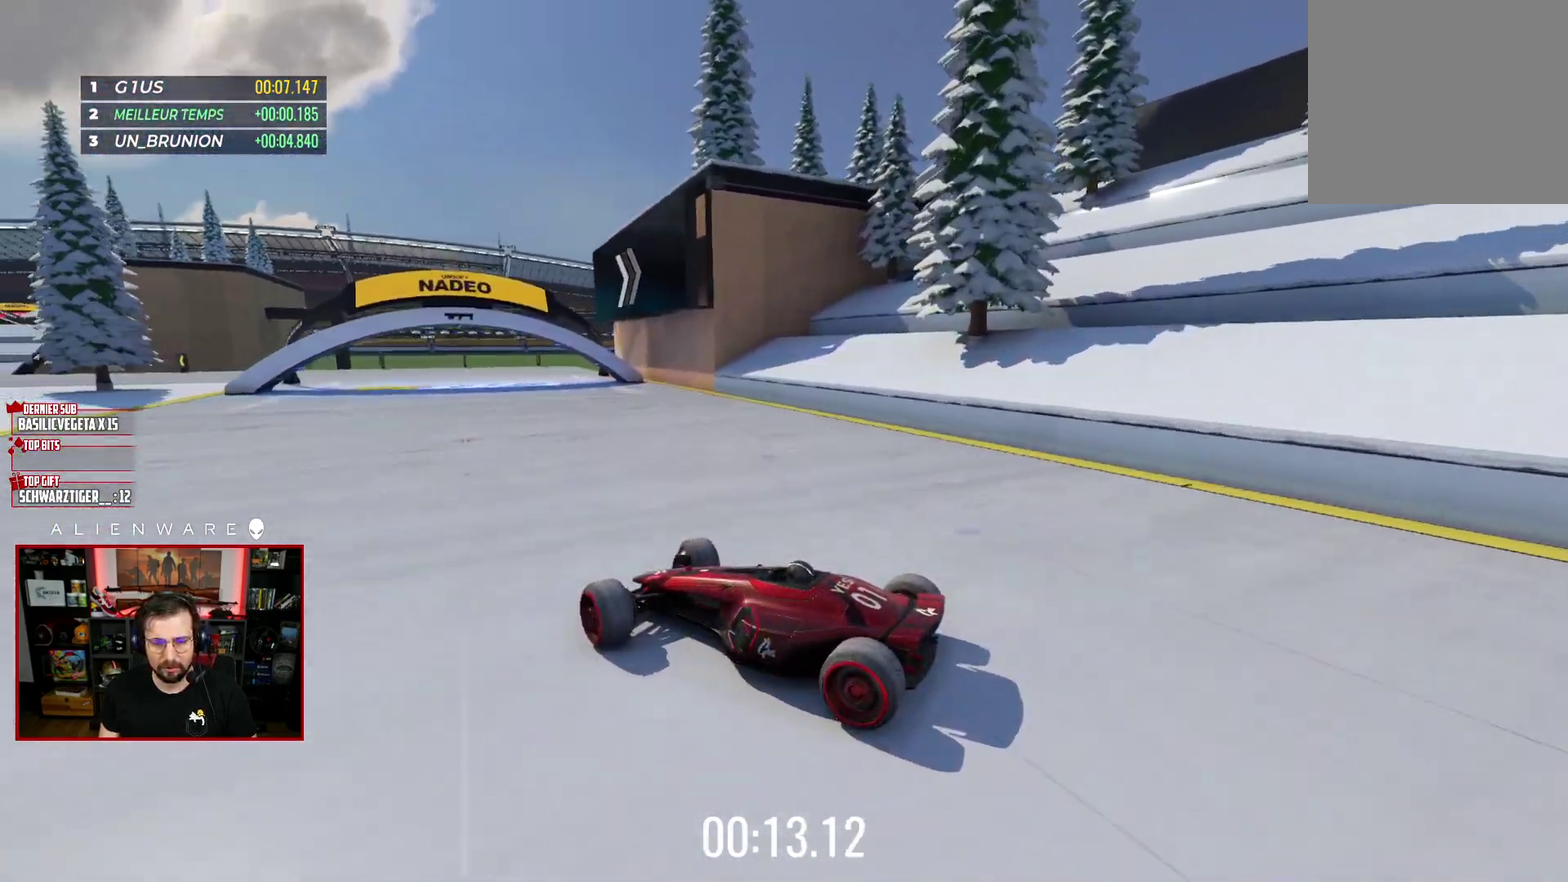
{"buttons": ["X"], "left_stick": "center", "right_stick": "center", "events": [[217, "left_stick", "right"], [367, "left_stick", "center"]]}